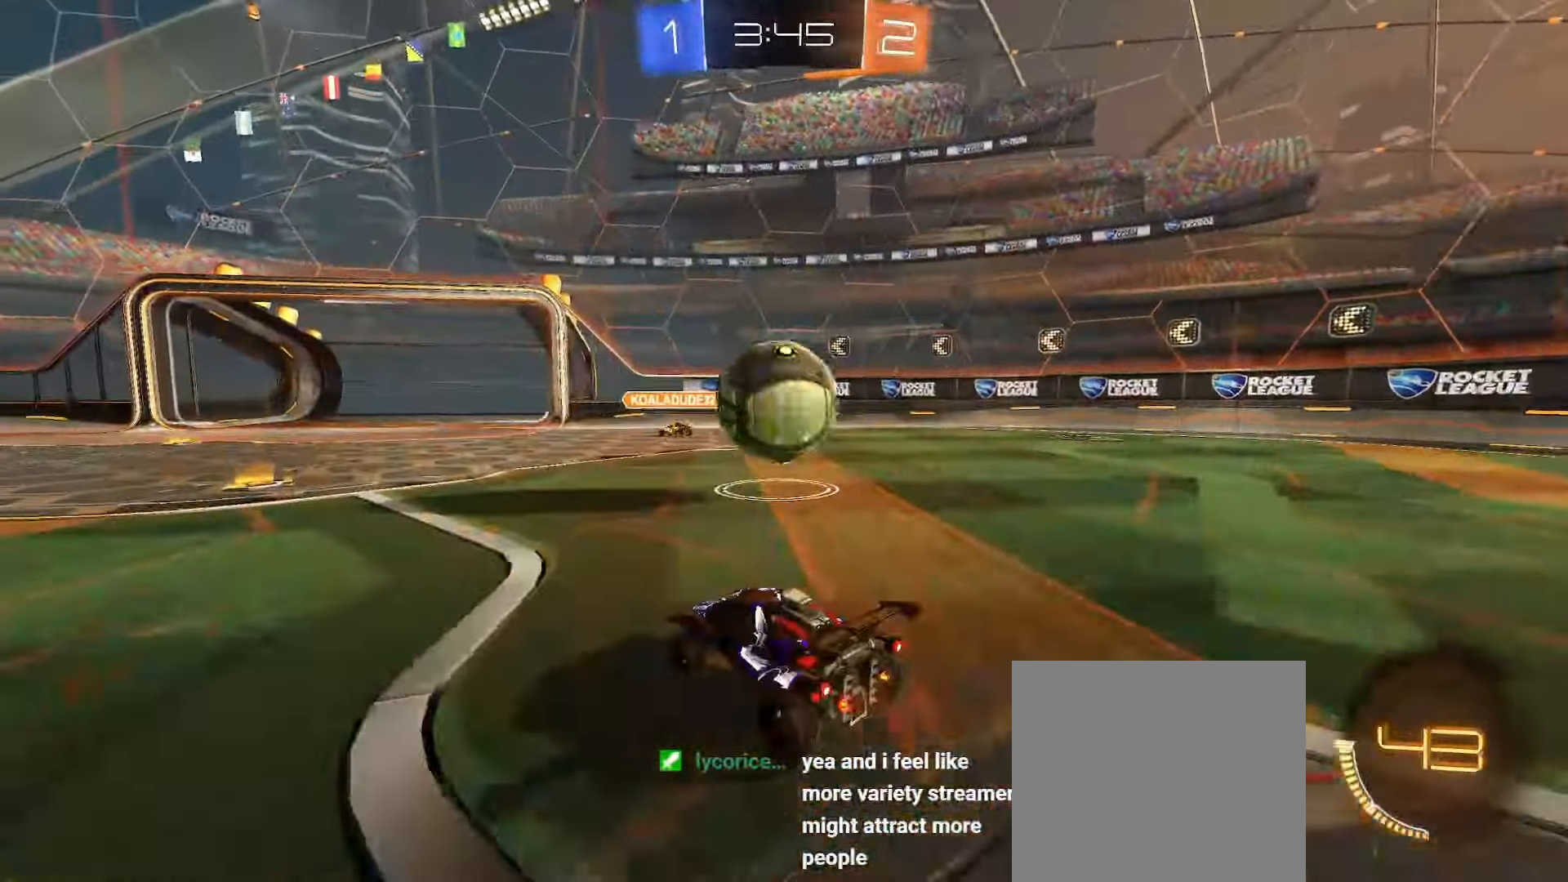
Gameplay with a controller (Xbox layout); each line is a JSON object with the inputs held at the frame after it. "events" lists button and stick changes between this image and that frame as [ms after this image, input, new state], when the widget could be followed in between.
{"buttons": ["L2"], "left_stick": "down-left", "right_stick": "center", "events": [[83, "A", "down"], [83, "left_stick", "down-right"], [100, "B", "down"], [117, "R2", "up"], [133, "B", "up"], [150, "B", "down"], [250, "A", "up"], [267, "B", "up"], [300, "L2", "down"], [333, "left_stick", "up-right"], [367, "A", "down"], [367, "B", "down"], [450, "B", "up"], [467, "A", "up"], [467, "left_stick", "down-left"]]}
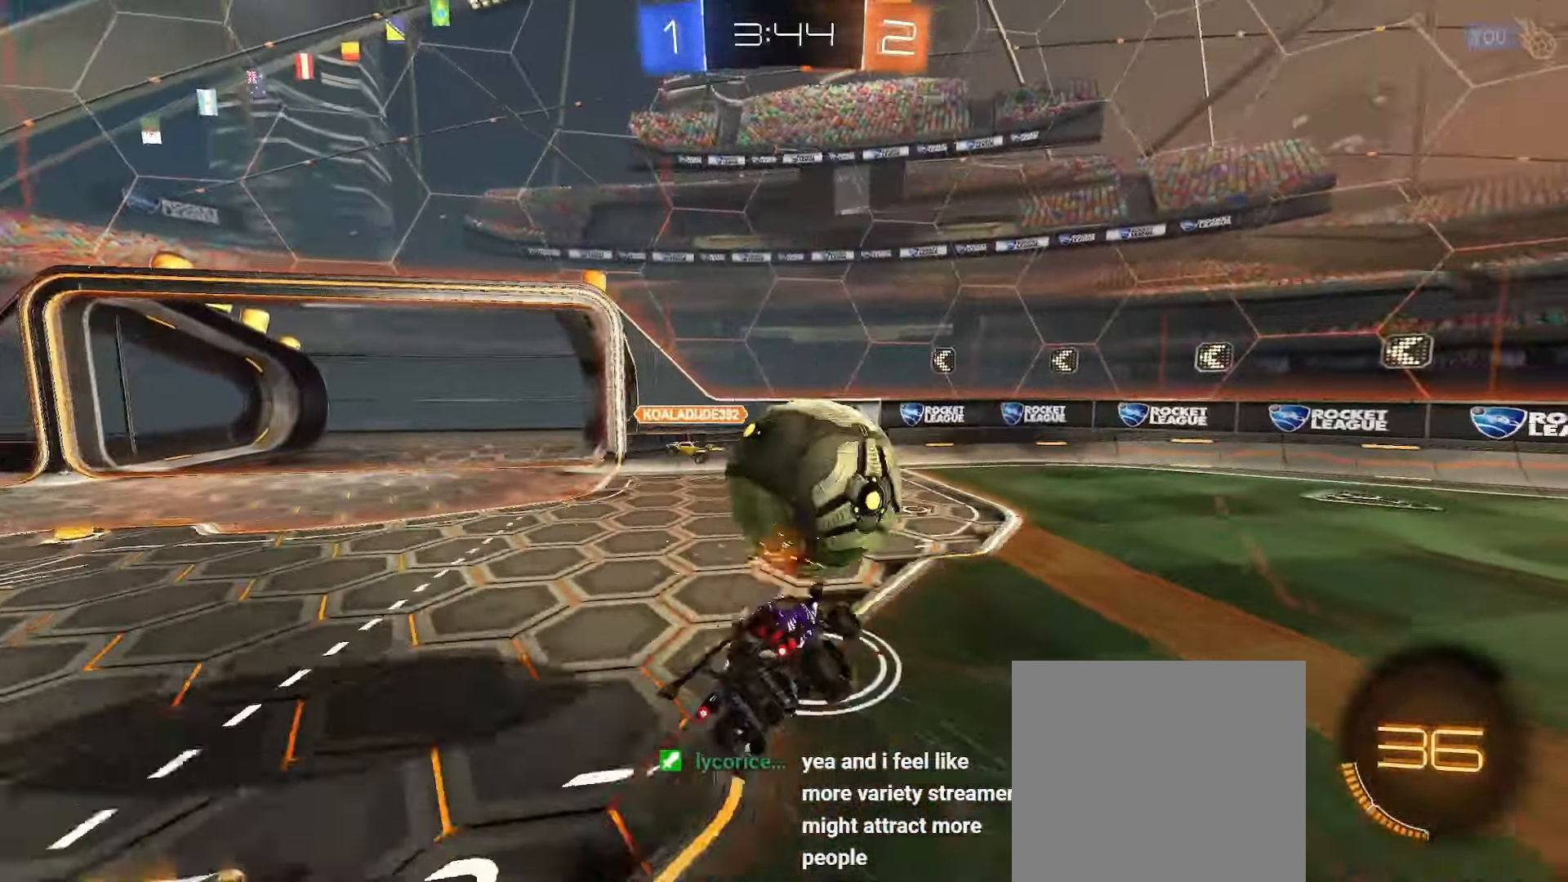
{"buttons": ["L2"], "left_stick": "center", "right_stick": "center", "events": [[283, "Y", "down"], [350, "Y", "up"], [467, "left_stick", "center"]]}
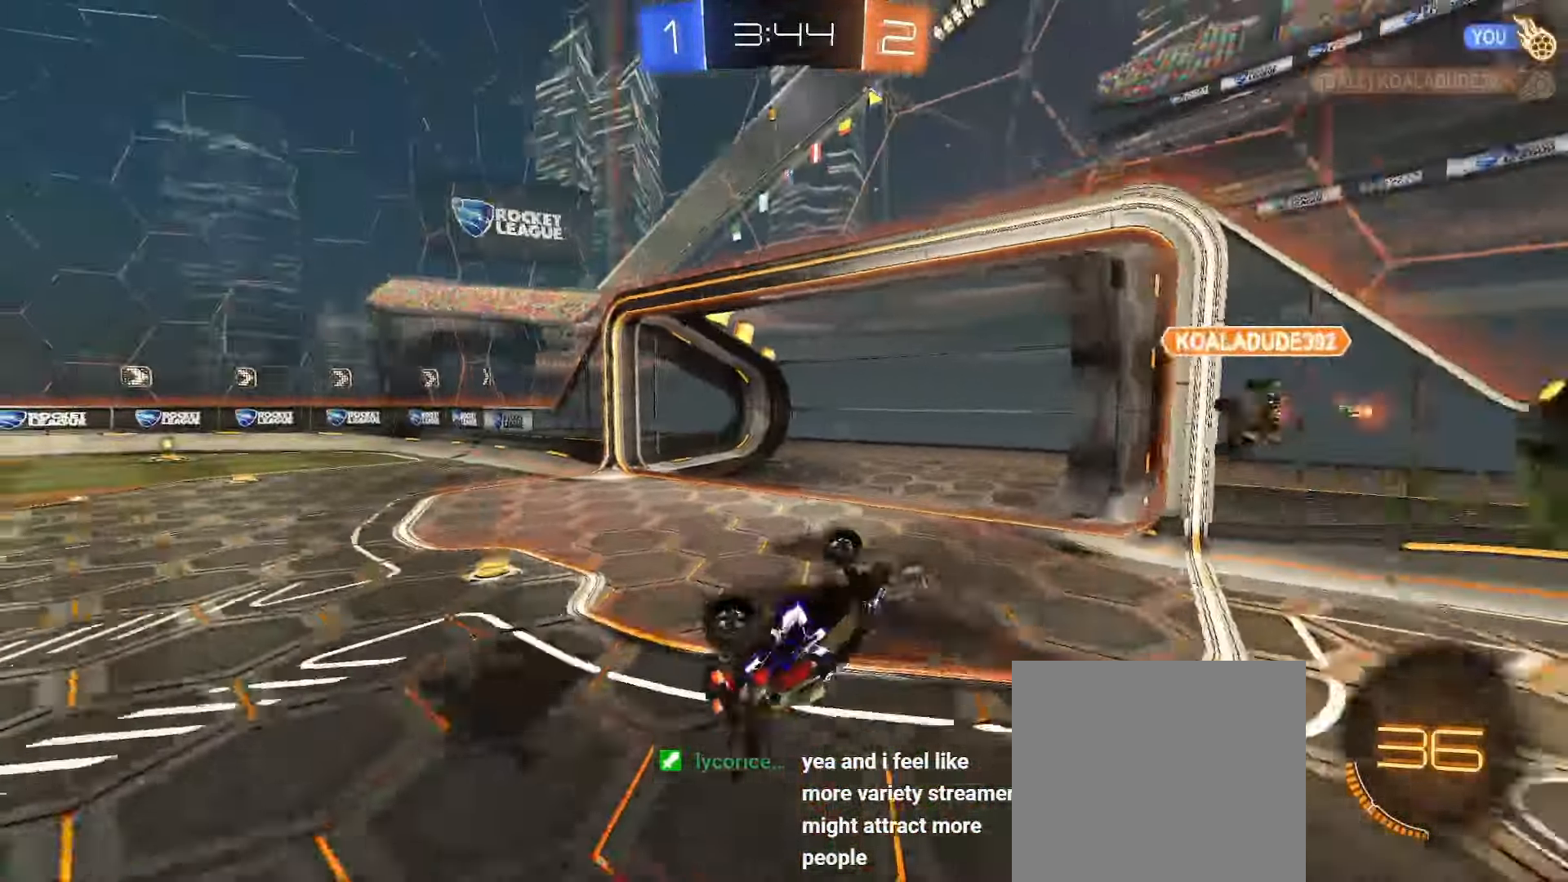
{"buttons": [], "left_stick": "left", "right_stick": "center", "events": [[100, "left_stick", "up"], [217, "L2", "up"], [233, "left_stick", "up-left"], [283, "Y", "down"], [417, "Y", "up"], [483, "left_stick", "left"]]}
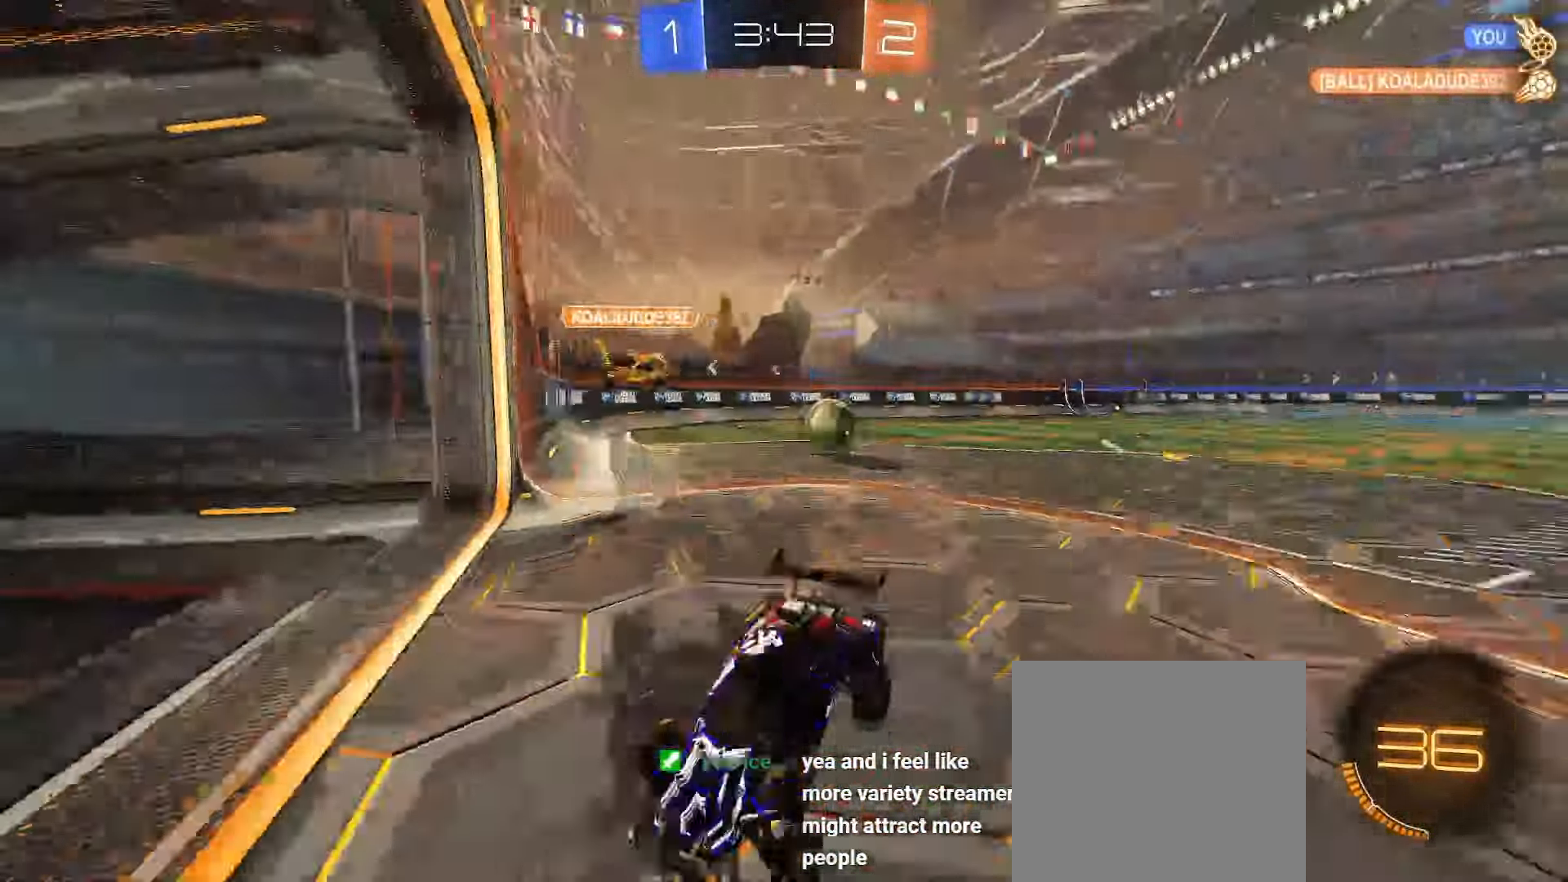
{"buttons": ["Y", "R2"], "left_stick": "left", "right_stick": "center", "events": [[100, "R2", "down"], [350, "L1", "down"], [417, "L1", "up"], [450, "Y", "down"]]}
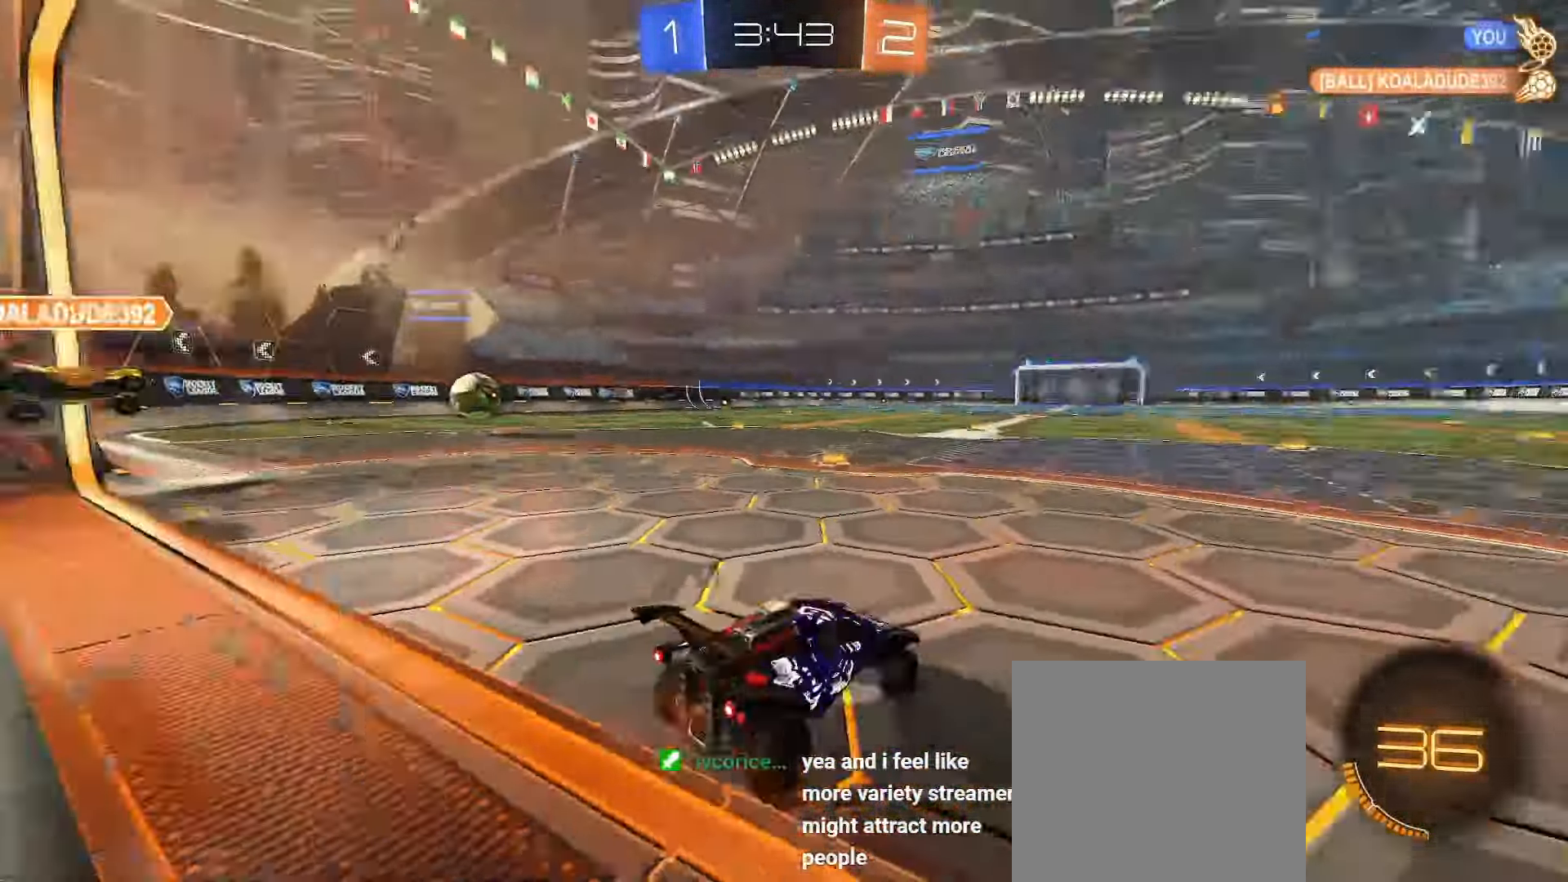
{"buttons": ["A", "B", "L1", "L2"], "left_stick": "up-right", "right_stick": "center", "events": [[50, "B", "down"], [50, "Y", "up"], [367, "A", "down"], [400, "L1", "down"], [400, "left_stick", "up-right"], [433, "A", "up"], [433, "B", "up"], [433, "L2", "down"], [433, "R2", "up"], [467, "B", "down"], [483, "A", "down"]]}
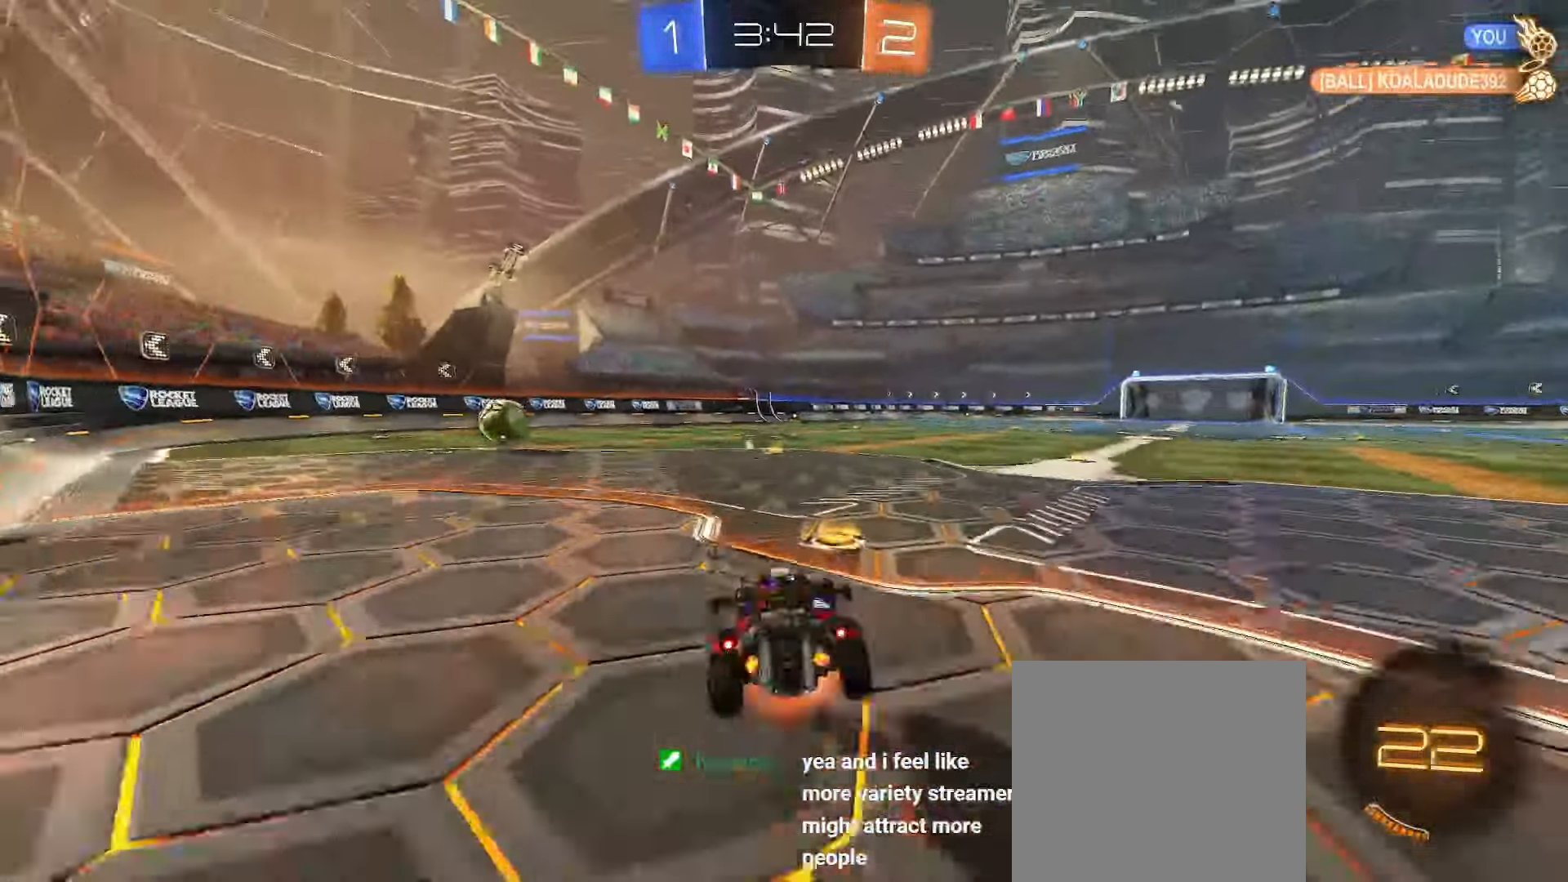
{"buttons": ["L1", "L2"], "left_stick": "down-left", "right_stick": "center", "events": [[33, "left_stick", "down"], [167, "A", "up"], [233, "left_stick", "down-left"], [367, "B", "up"]]}
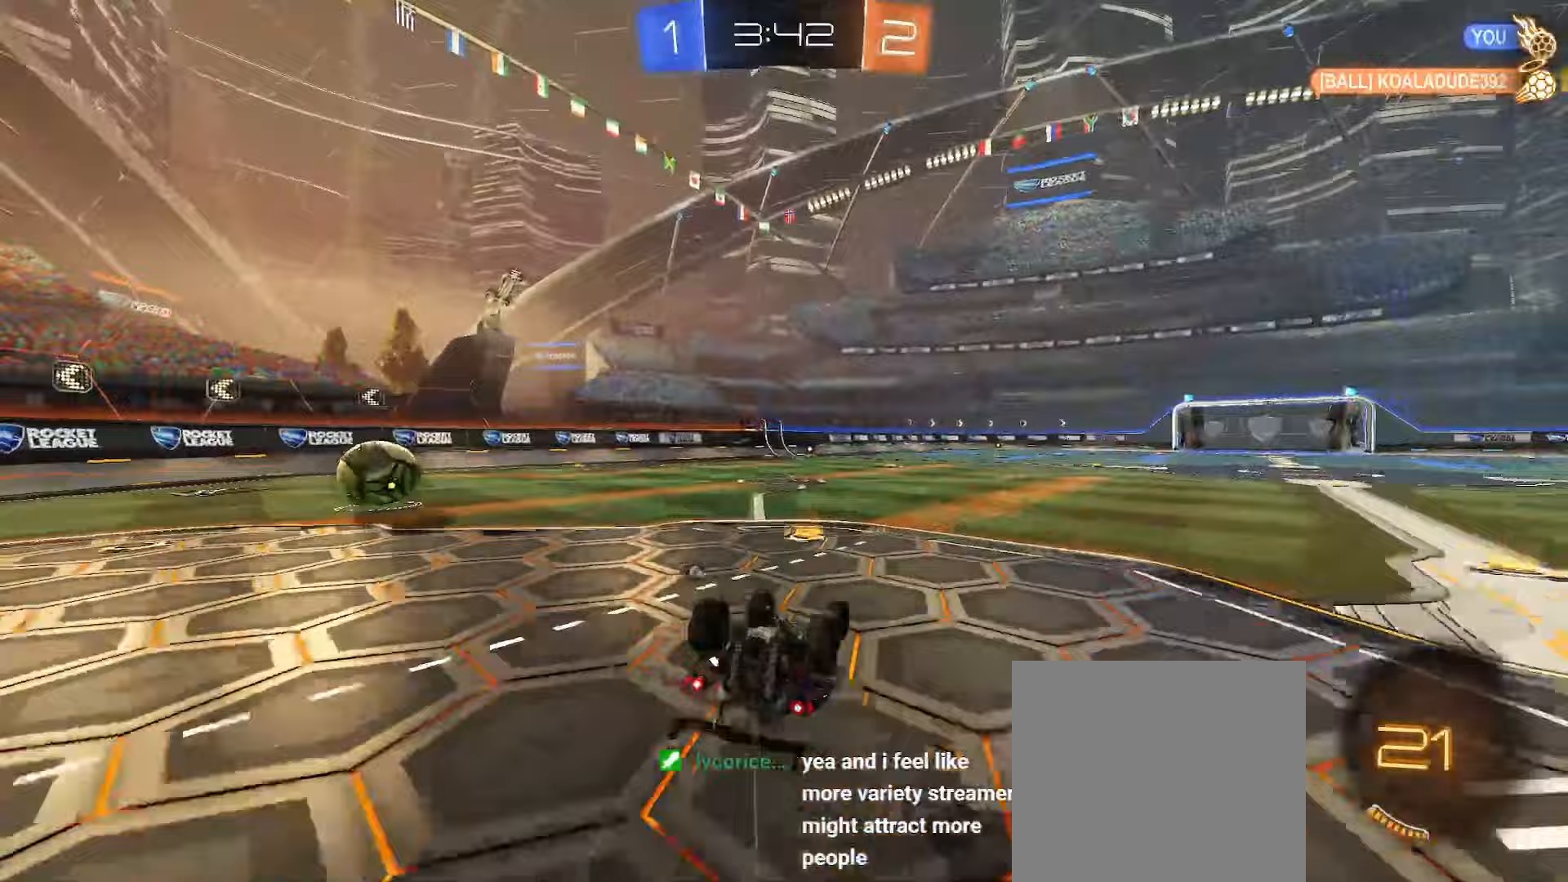
{"buttons": [], "left_stick": "center", "right_stick": "center", "events": [[33, "Y", "down"], [133, "Y", "up"], [267, "left_stick", "center"], [333, "L1", "up"], [483, "L2", "up"]]}
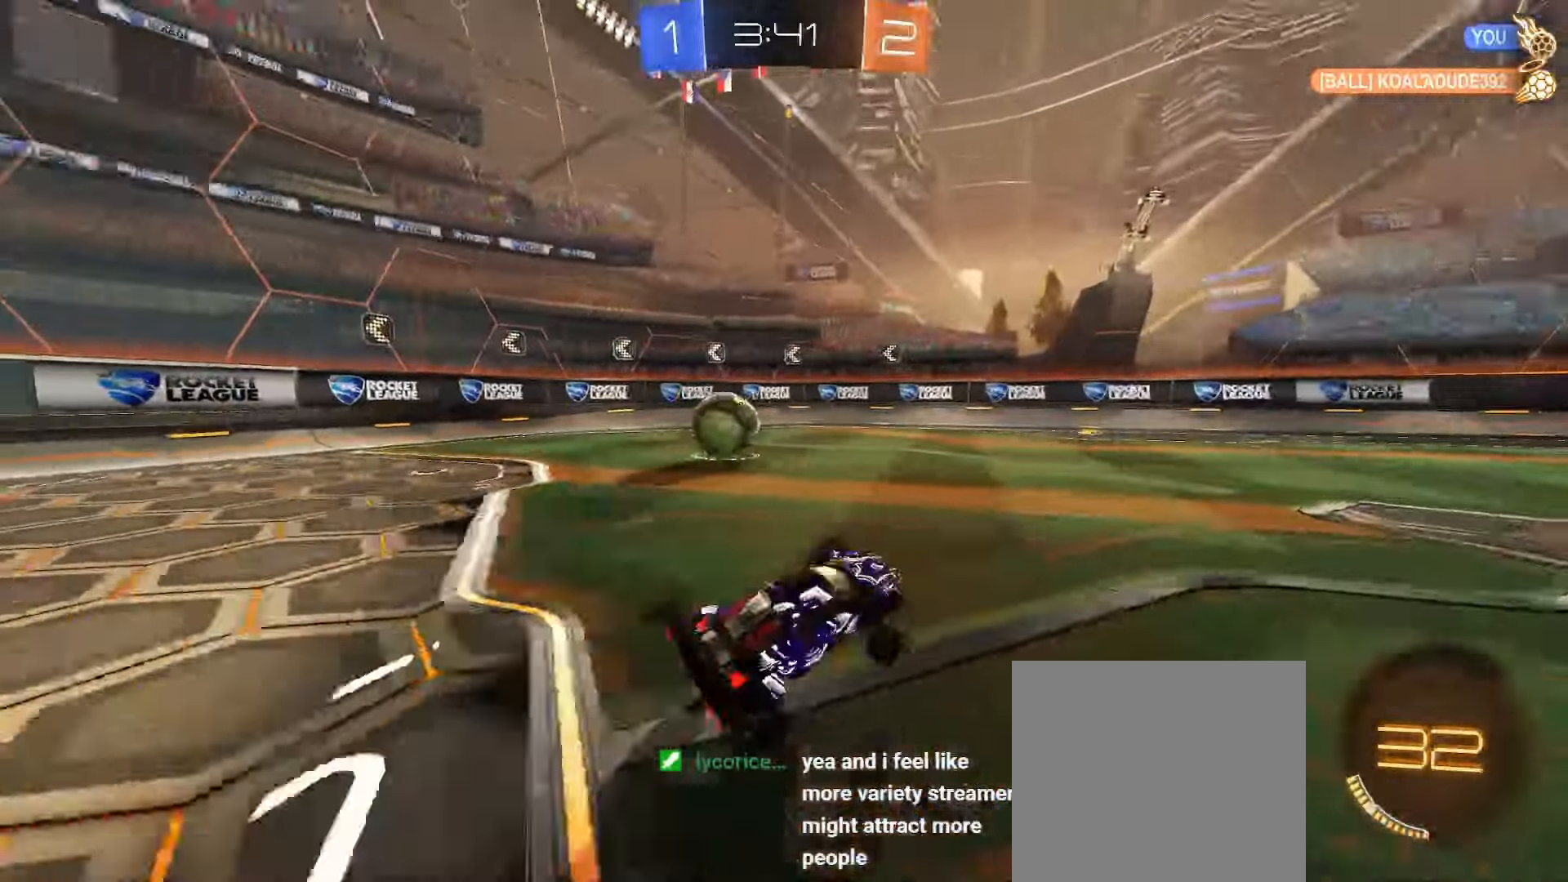
{"buttons": ["B", "R2"], "left_stick": "center", "right_stick": "center", "events": [[33, "R2", "down"], [67, "B", "down"], [67, "left_stick", "right"], [133, "left_stick", "center"], [367, "Y", "down"], [367, "left_stick", "down-left"], [417, "Y", "up"], [450, "left_stick", "center"]]}
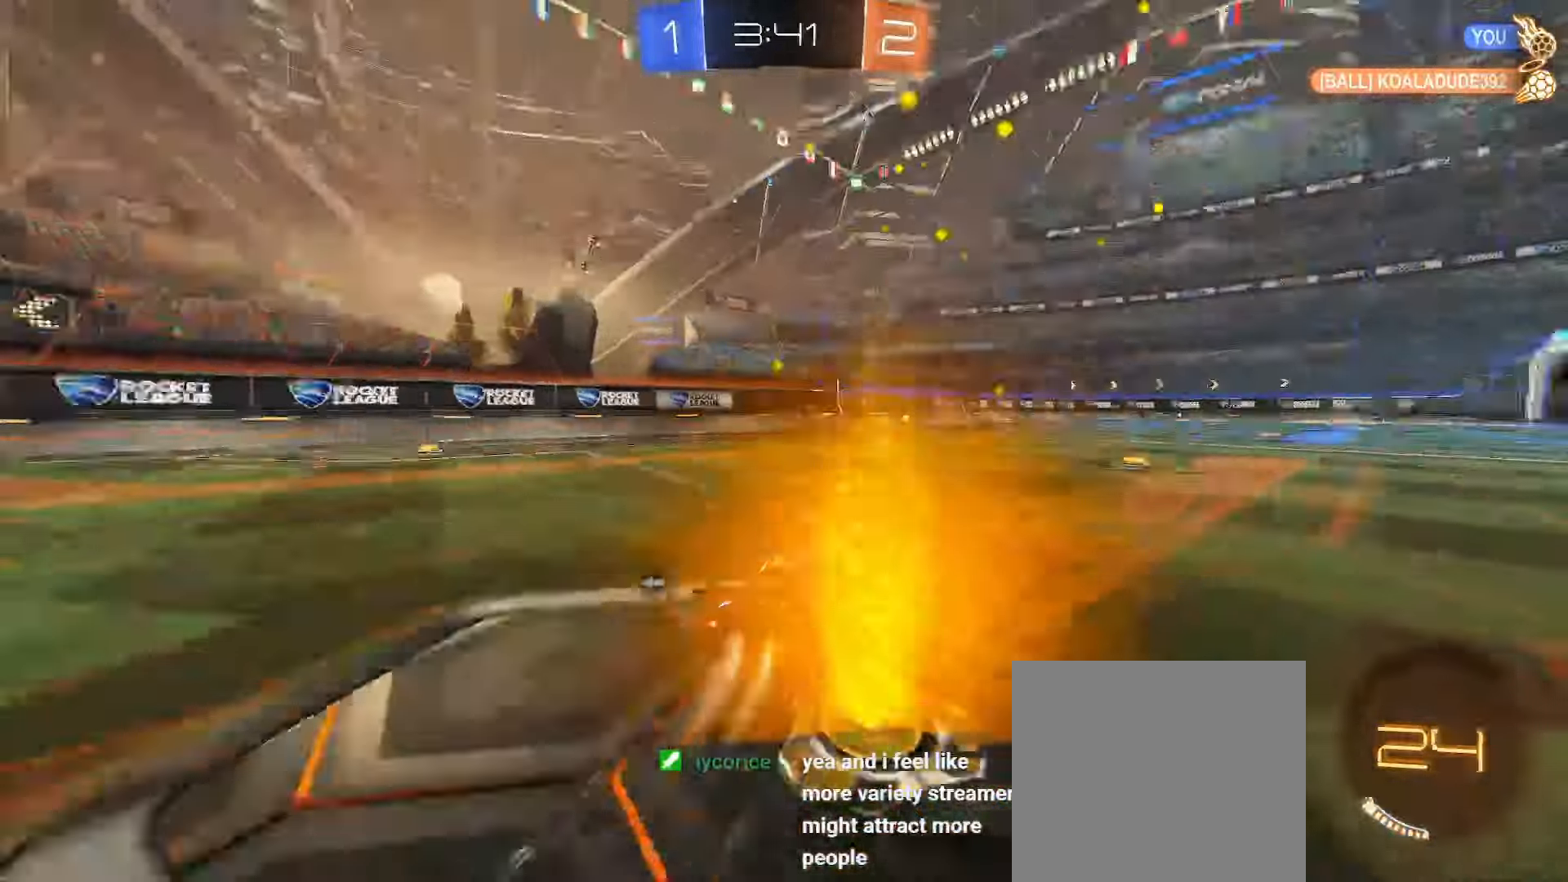
{"buttons": ["Y", "R2"], "left_stick": "center", "right_stick": "center", "events": [[67, "B", "up"], [483, "Y", "down"]]}
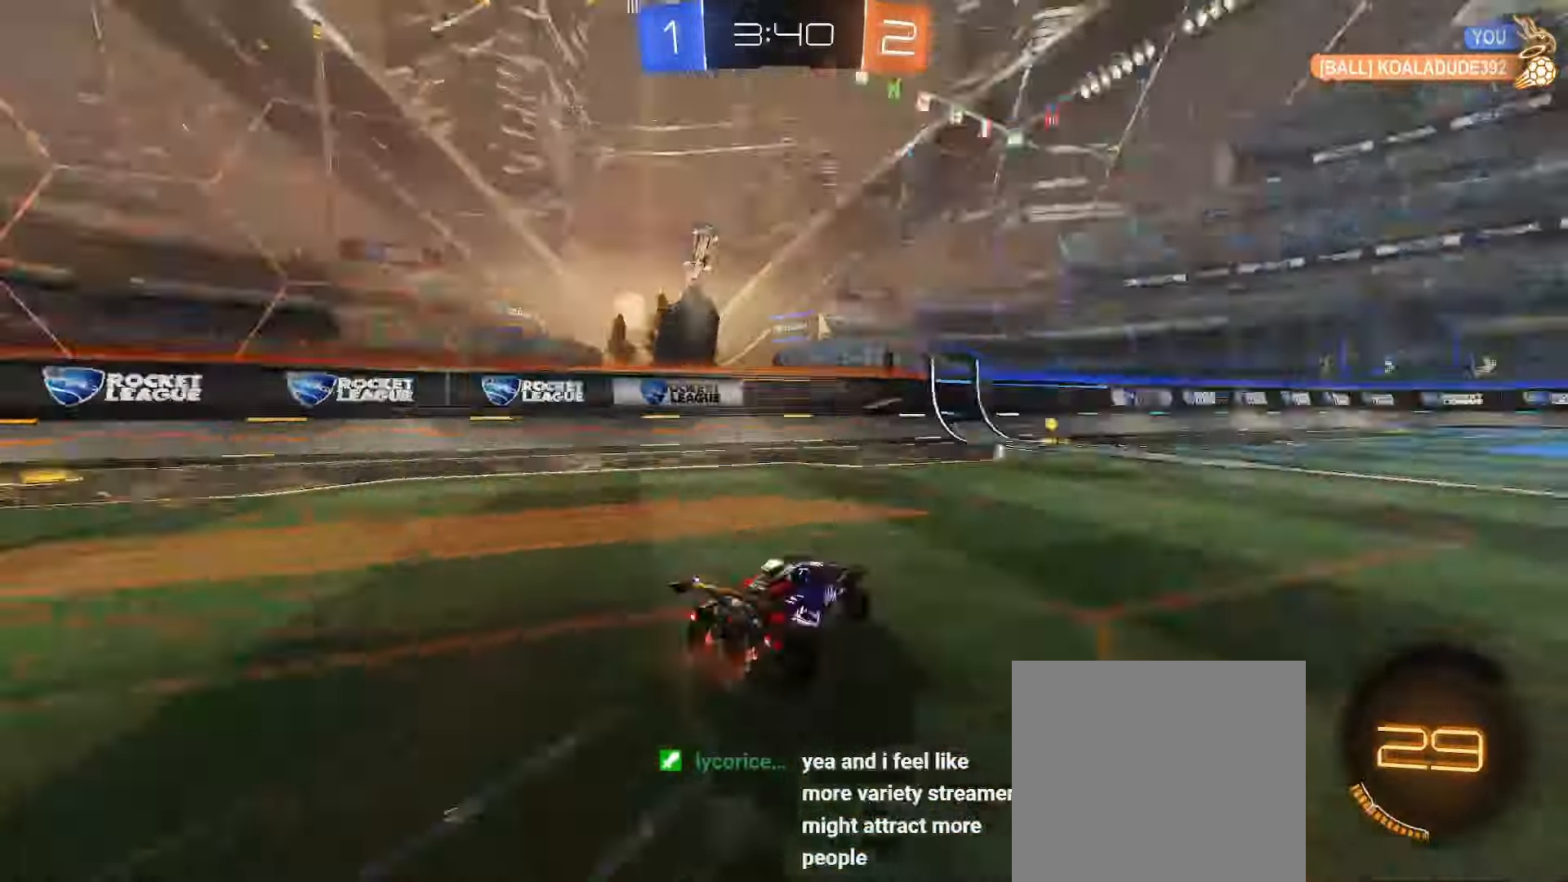
{"buttons": ["R2"], "left_stick": "center", "right_stick": "center", "events": [[83, "Y", "up"], [333, "left_stick", "left"], [417, "left_stick", "center"]]}
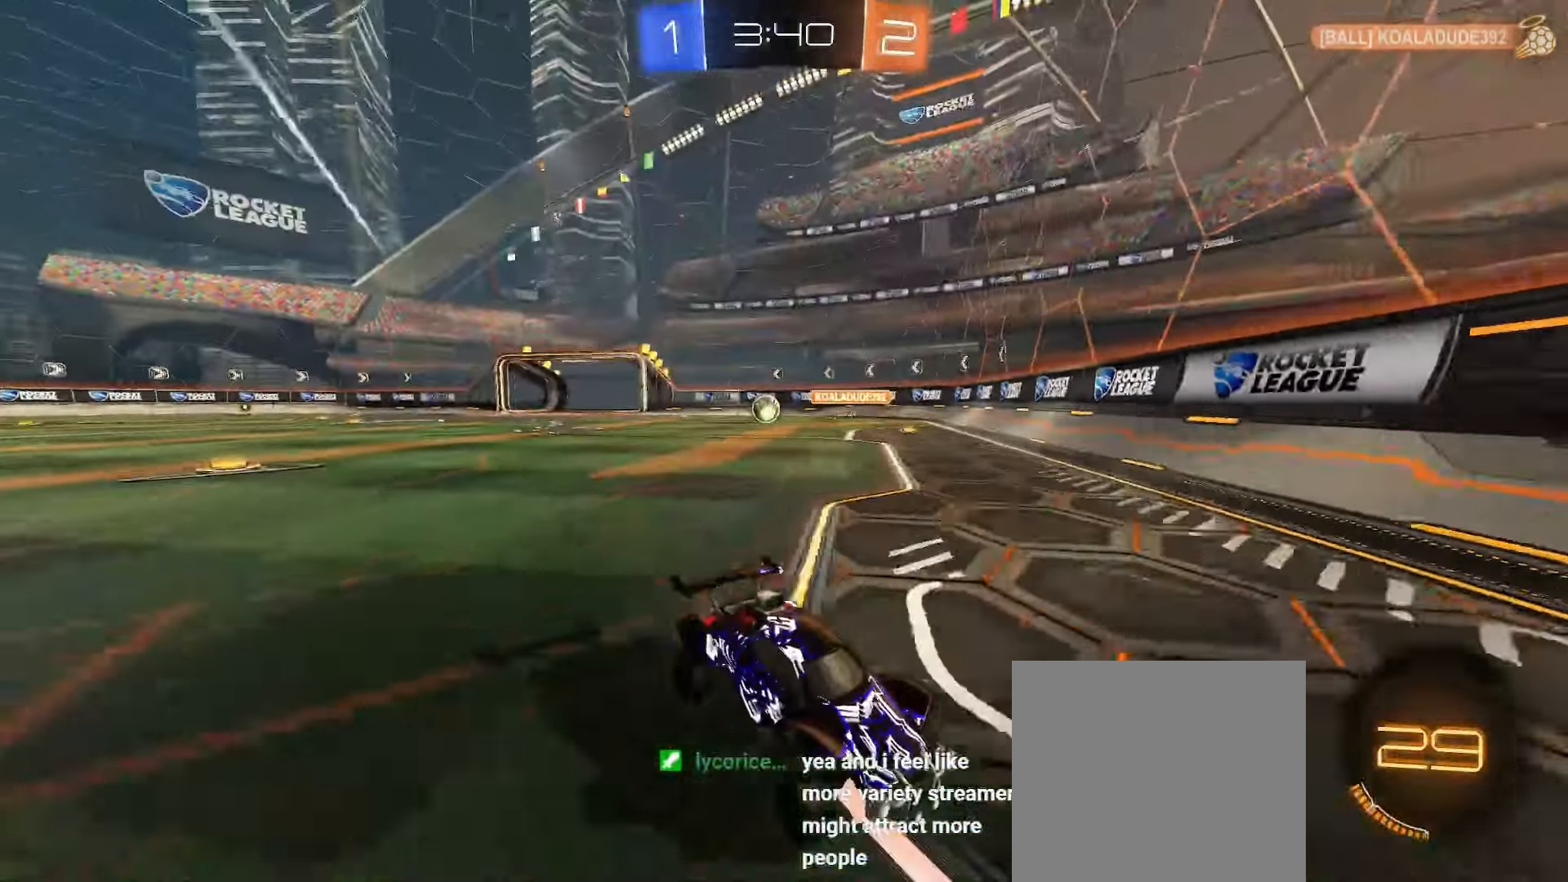
{"buttons": ["L1", "R2"], "left_stick": "right", "right_stick": "center", "events": [[67, "left_stick", "right"], [117, "L1", "down"], [283, "L1", "up"], [483, "L1", "down"]]}
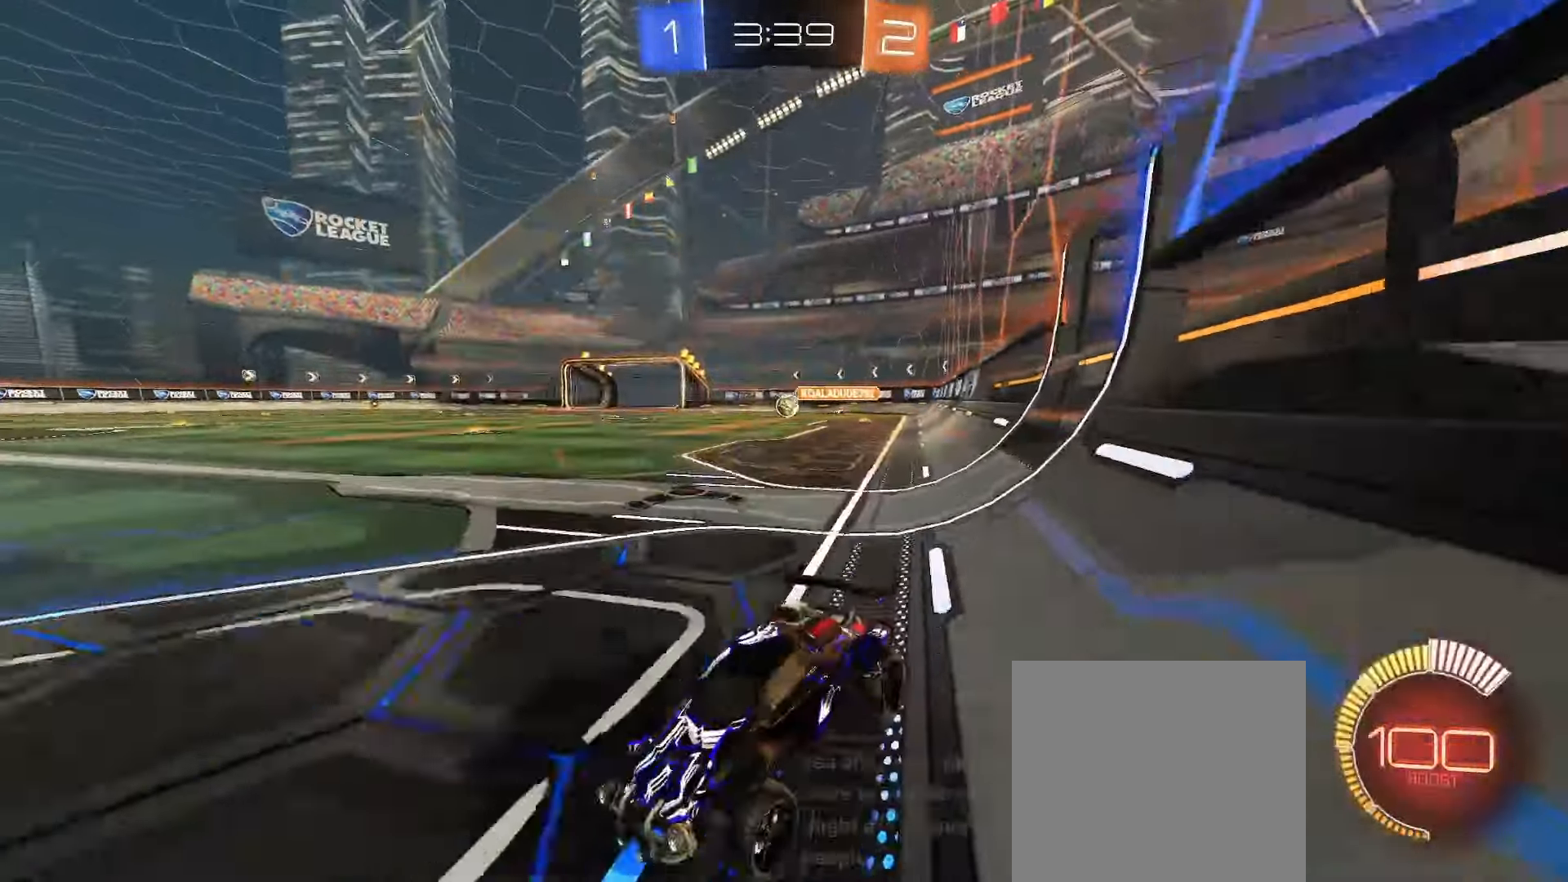
{"buttons": ["R2"], "left_stick": "right", "right_stick": "center", "events": [[100, "L1", "up"]]}
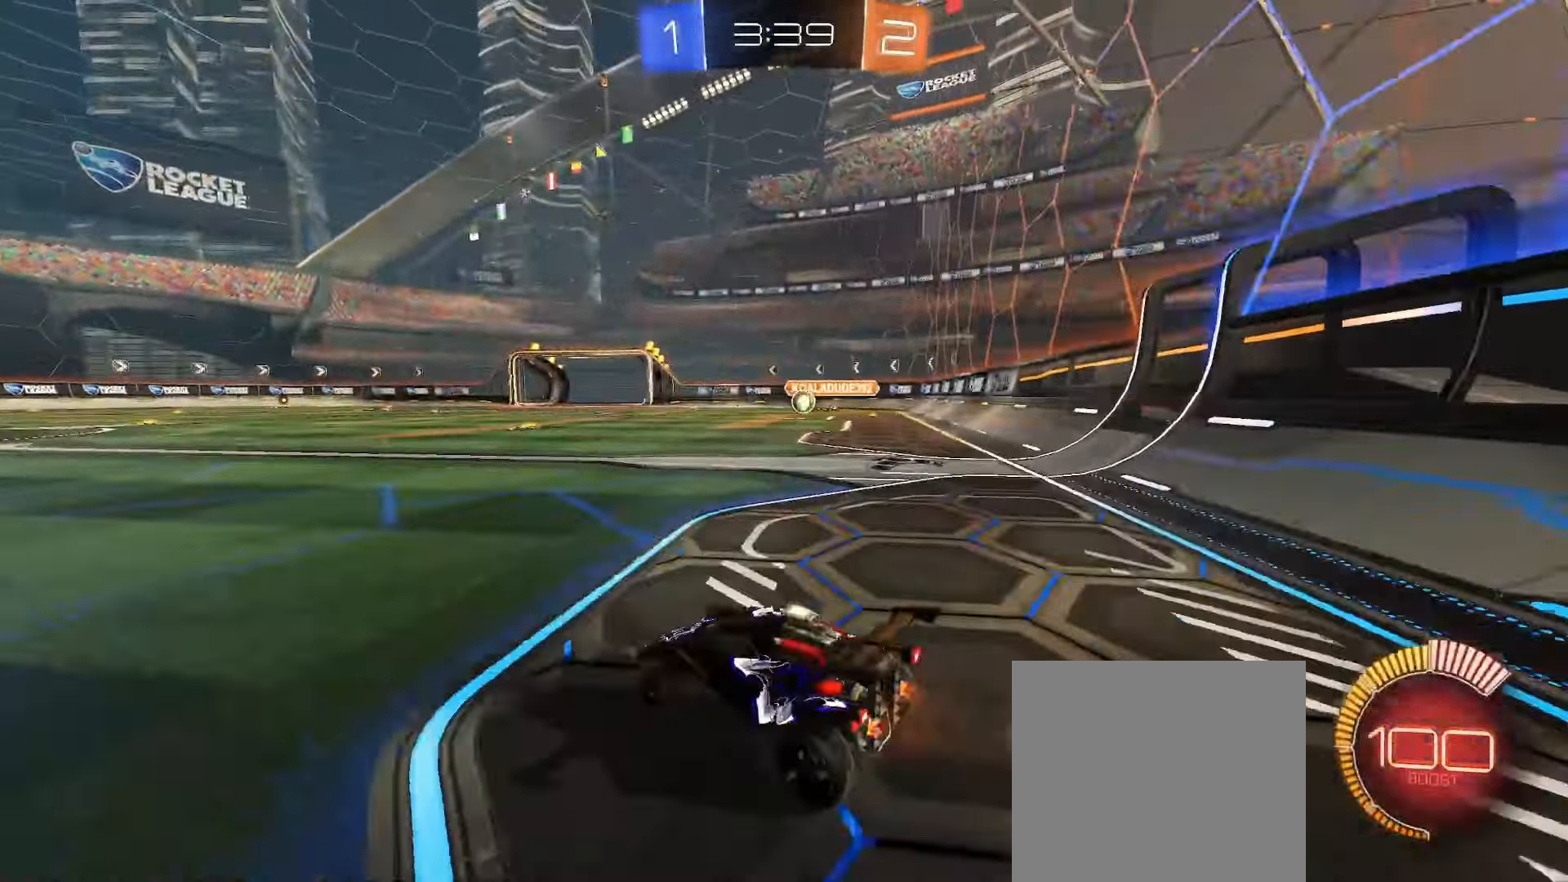
{"buttons": ["R2"], "left_stick": "center", "right_stick": "center", "events": [[300, "left_stick", "center"]]}
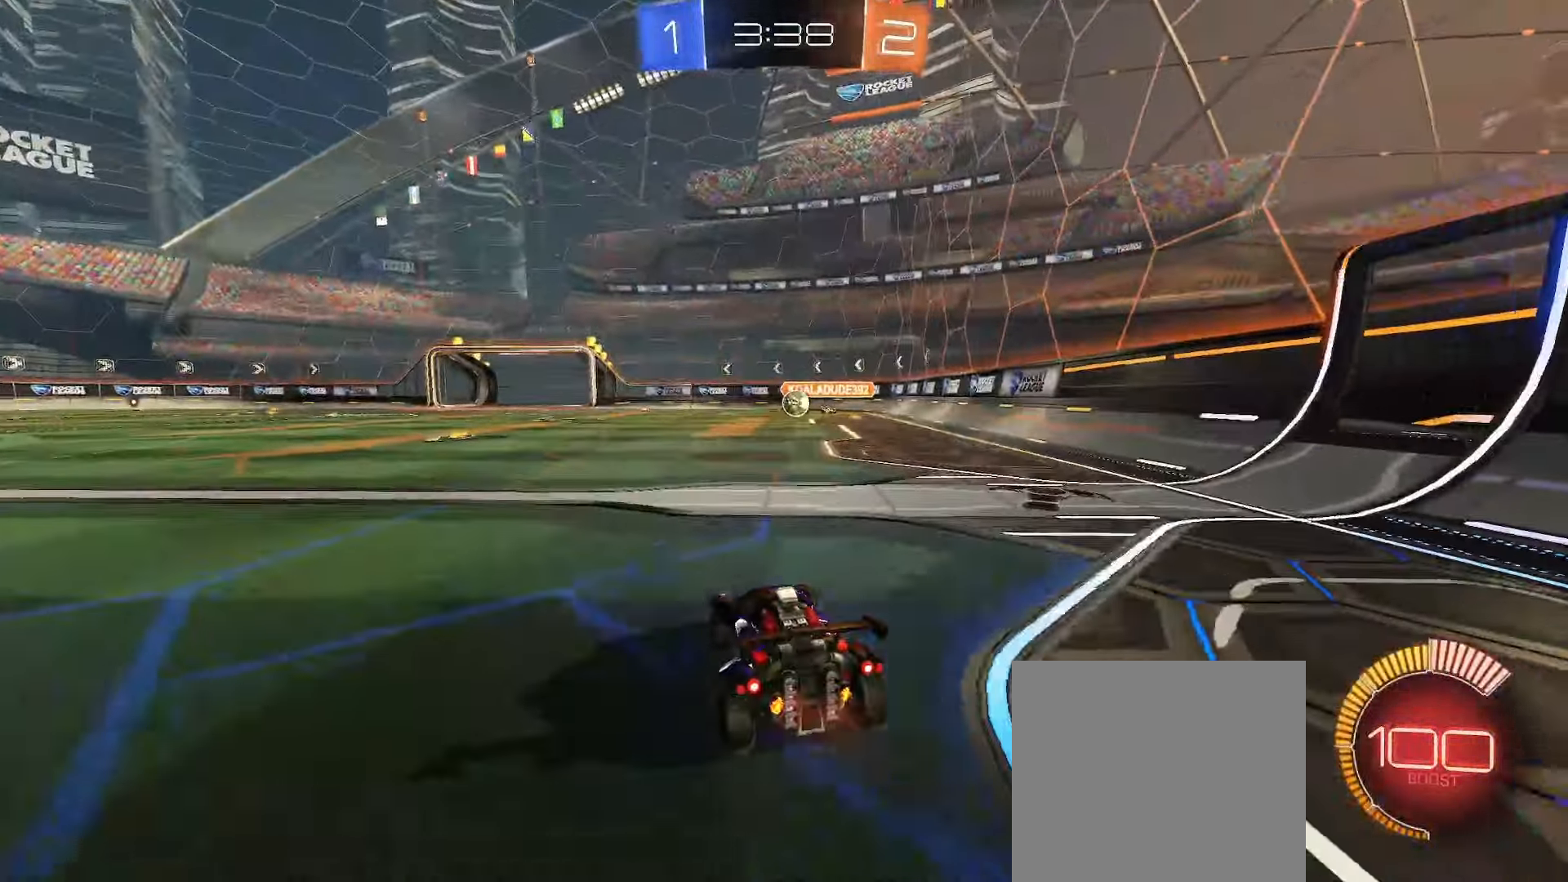
{"buttons": ["R2"], "left_stick": "center", "right_stick": "center", "events": []}
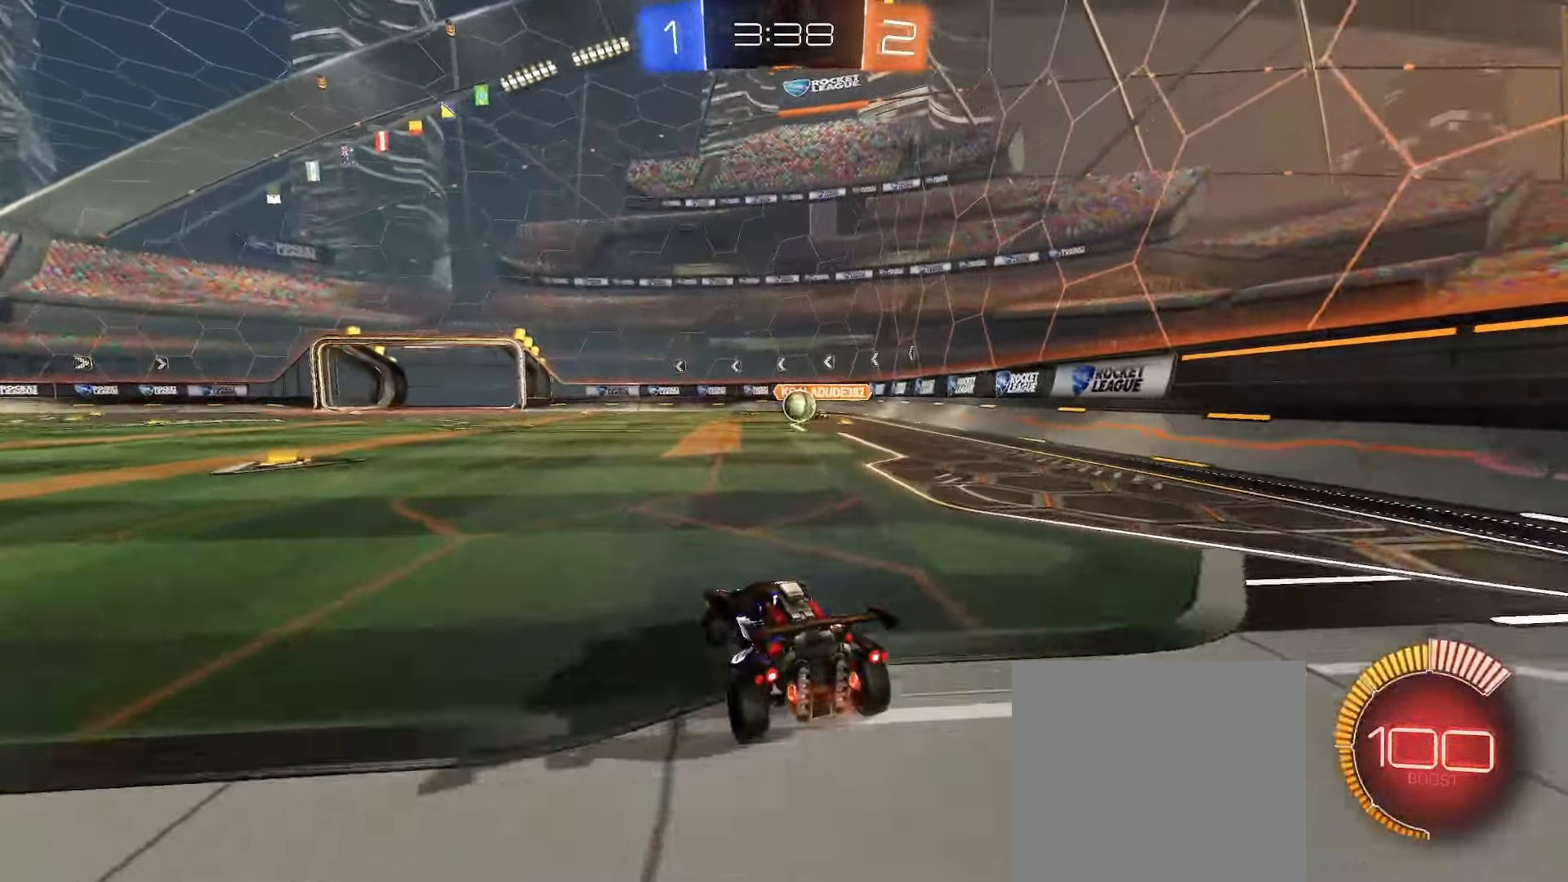
{"buttons": ["R2"], "left_stick": "left", "right_stick": "center", "events": [[33, "left_stick", "left"], [50, "L2", "down"], [150, "left_stick", "center"], [200, "L2", "up"], [267, "left_stick", "right"], [400, "left_stick", "left"]]}
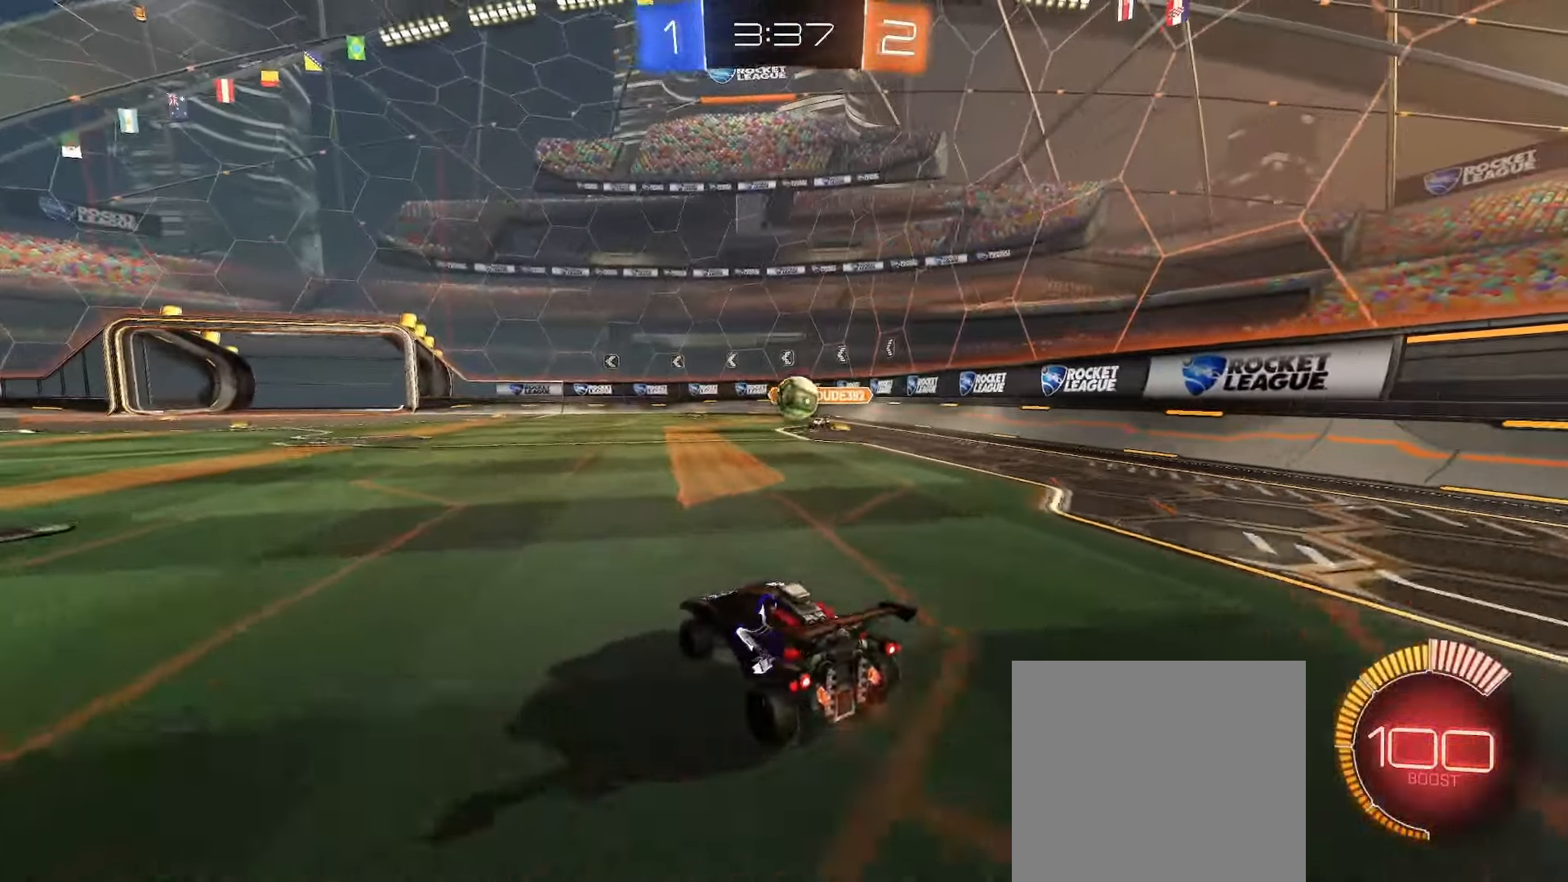
{"buttons": ["B", "R2"], "left_stick": "left", "right_stick": "center", "events": [[50, "L1", "down"], [183, "L1", "up"], [450, "B", "down"]]}
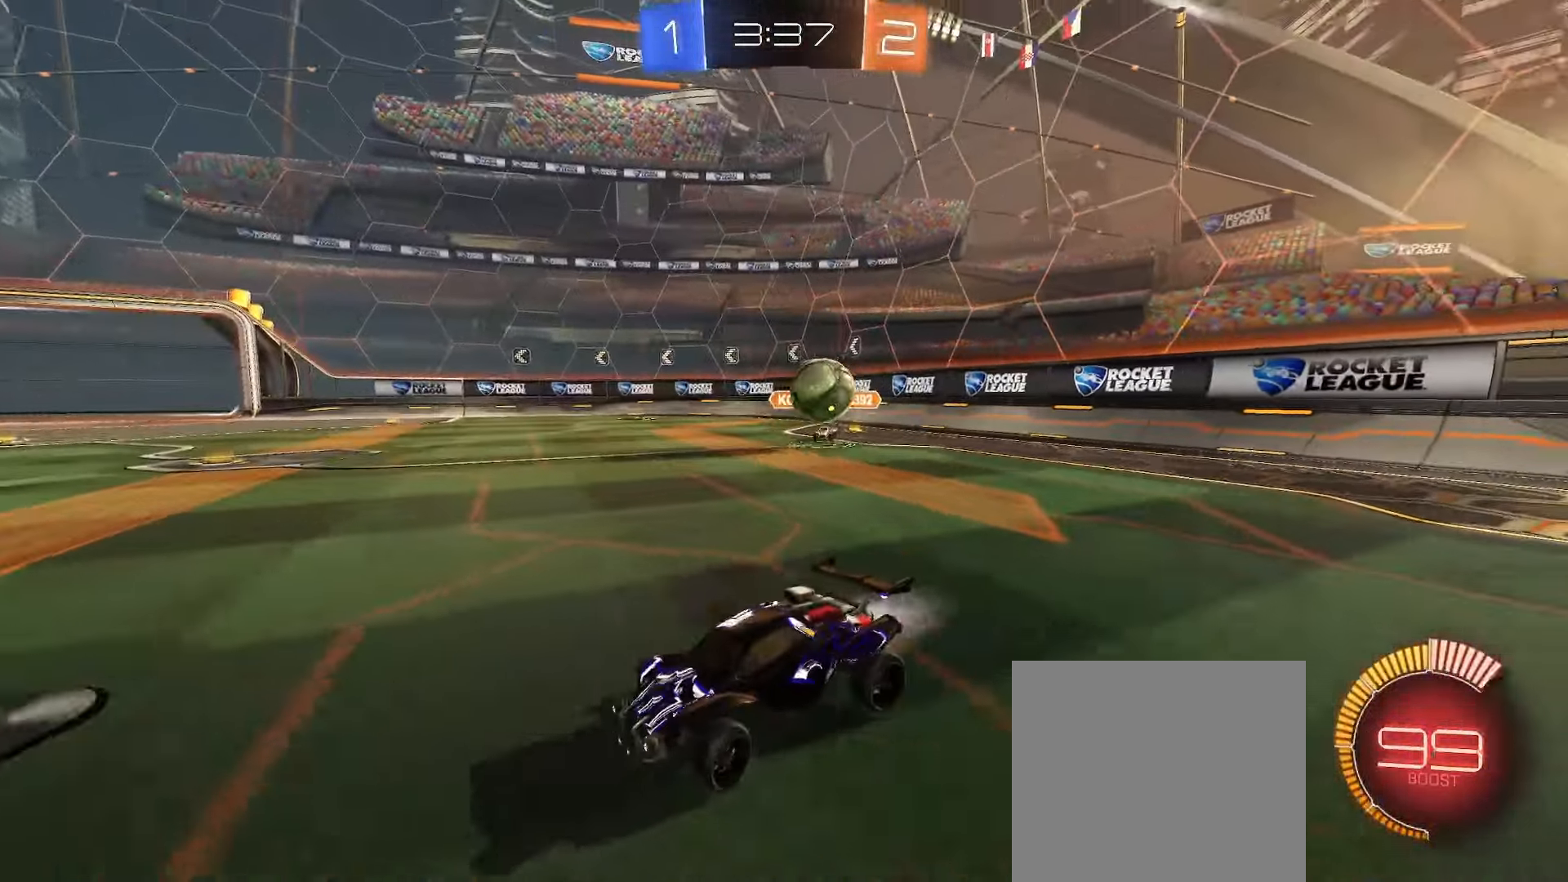
{"buttons": ["R2"], "left_stick": "center", "right_stick": "center", "events": [[367, "left_stick", "center"], [467, "B", "up"]]}
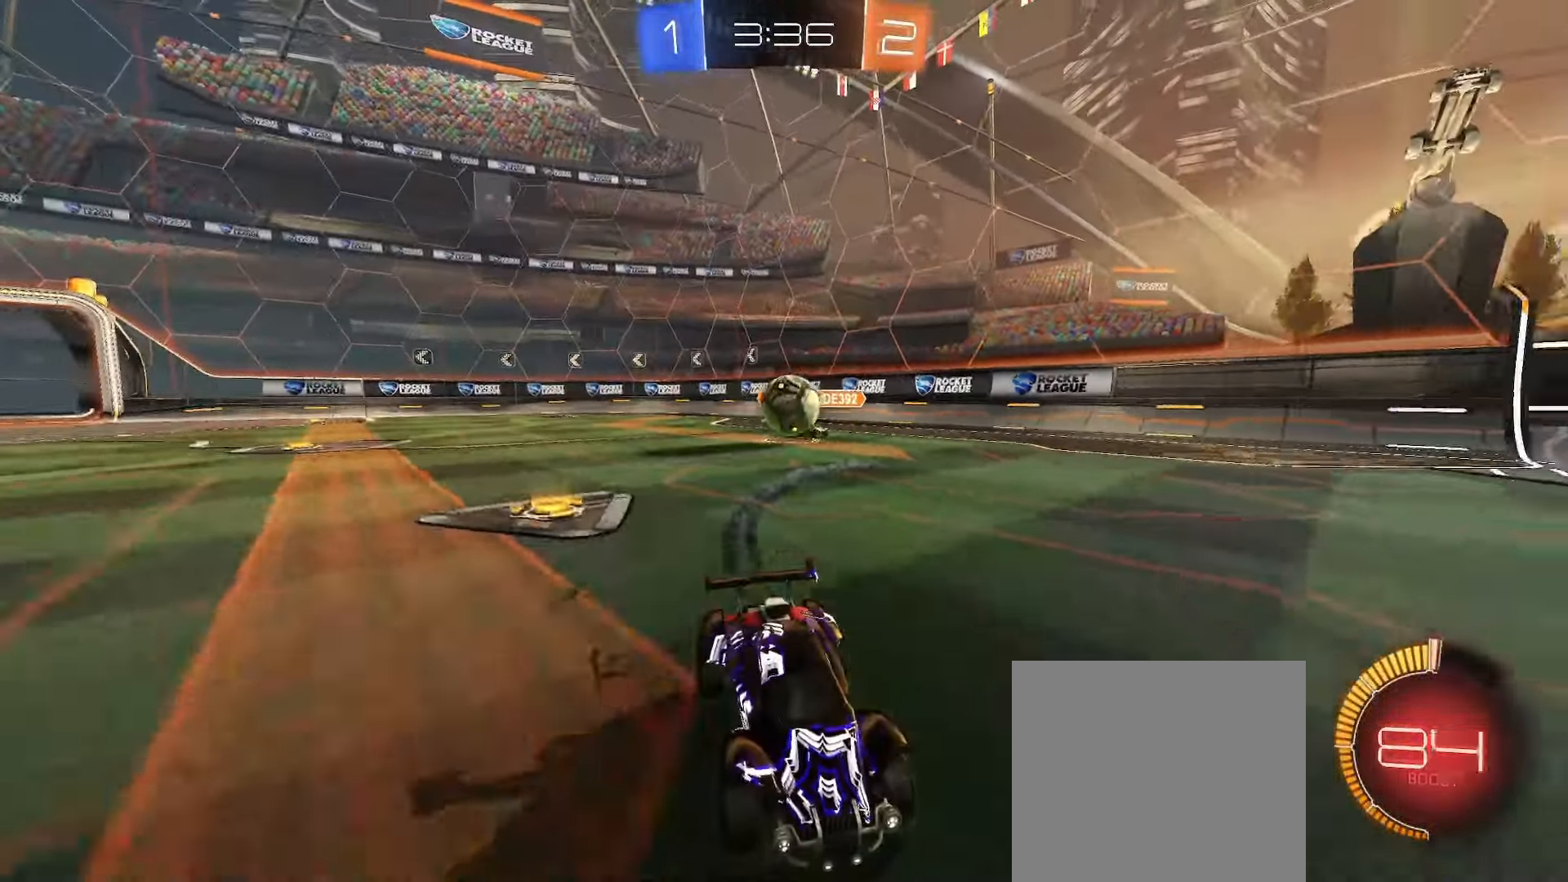
{"buttons": ["L2"], "left_stick": "left", "right_stick": "center", "events": [[167, "L2", "down"], [267, "R2", "up"], [500, "left_stick", "left"]]}
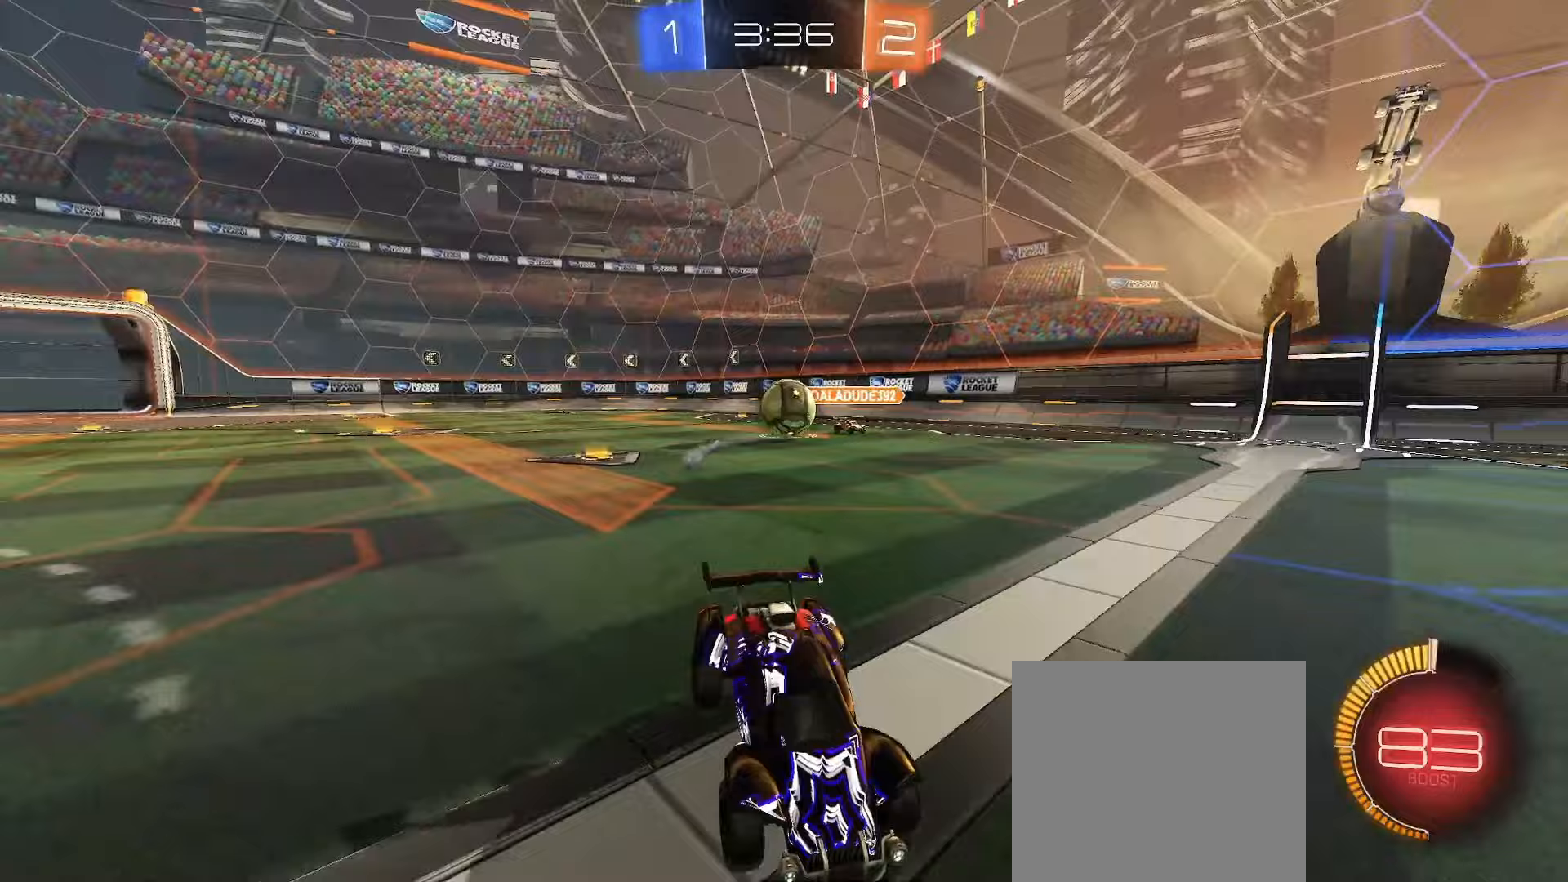
{"buttons": ["R2"], "left_stick": "left", "right_stick": "center", "events": [[83, "R2", "down"], [100, "L2", "up"]]}
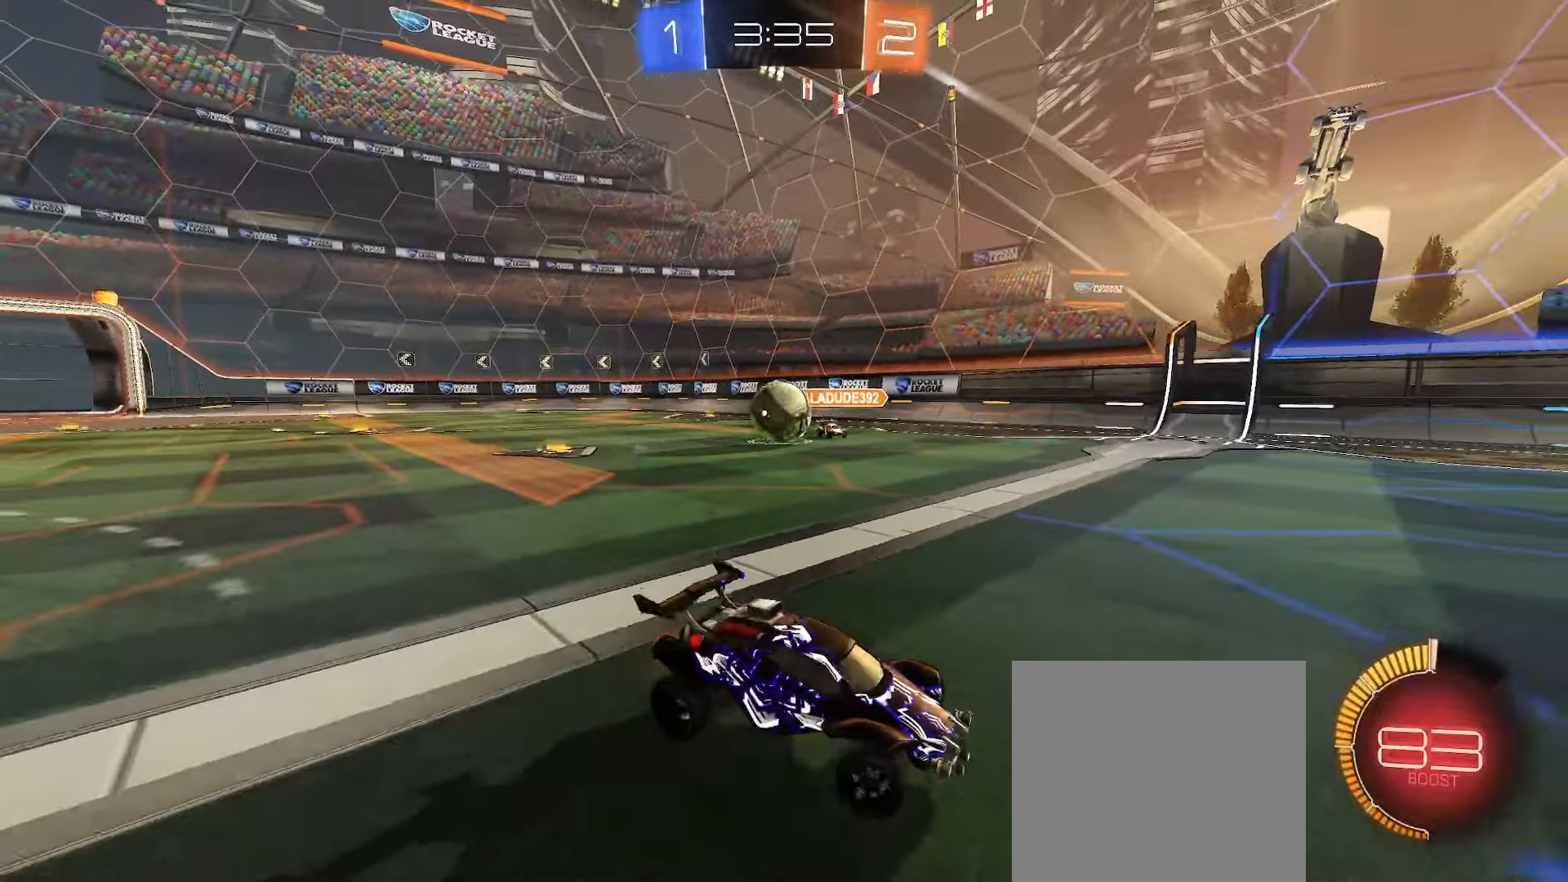
{"buttons": ["L1", "R2"], "left_stick": "right", "right_stick": "center", "events": [[33, "left_stick", "center"], [150, "left_stick", "right"], [300, "L1", "down"]]}
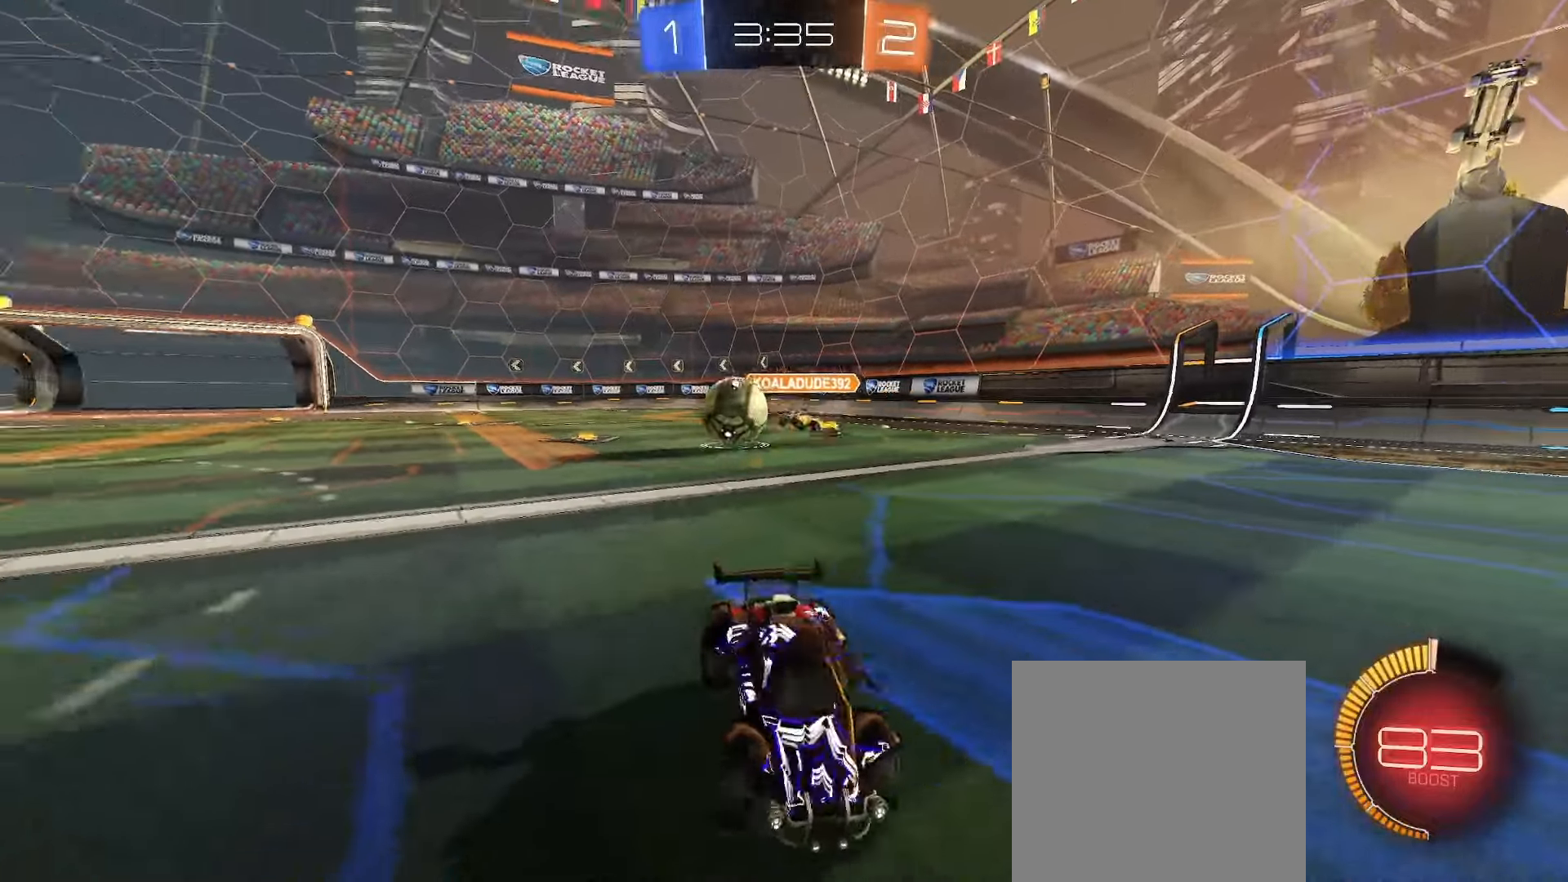
{"buttons": ["B", "R2"], "left_stick": "center", "right_stick": "center", "events": [[167, "L1", "up"], [200, "left_stick", "center"], [233, "B", "down"]]}
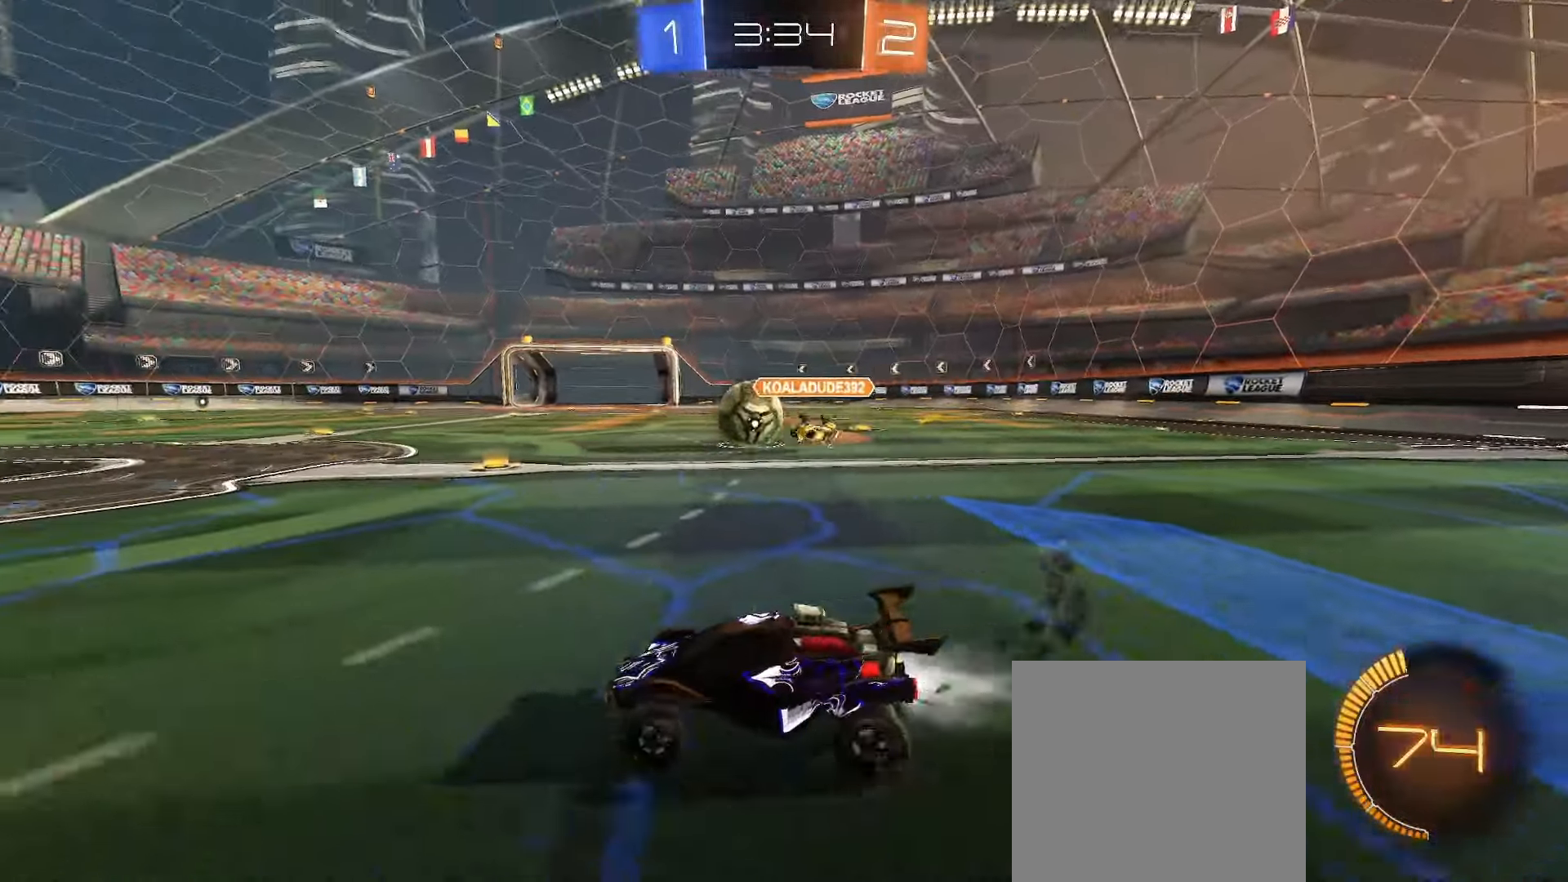
{"buttons": ["B", "R2"], "left_stick": "right", "right_stick": "center", "events": [[150, "left_stick", "right"], [233, "left_stick", "center"], [417, "left_stick", "right"]]}
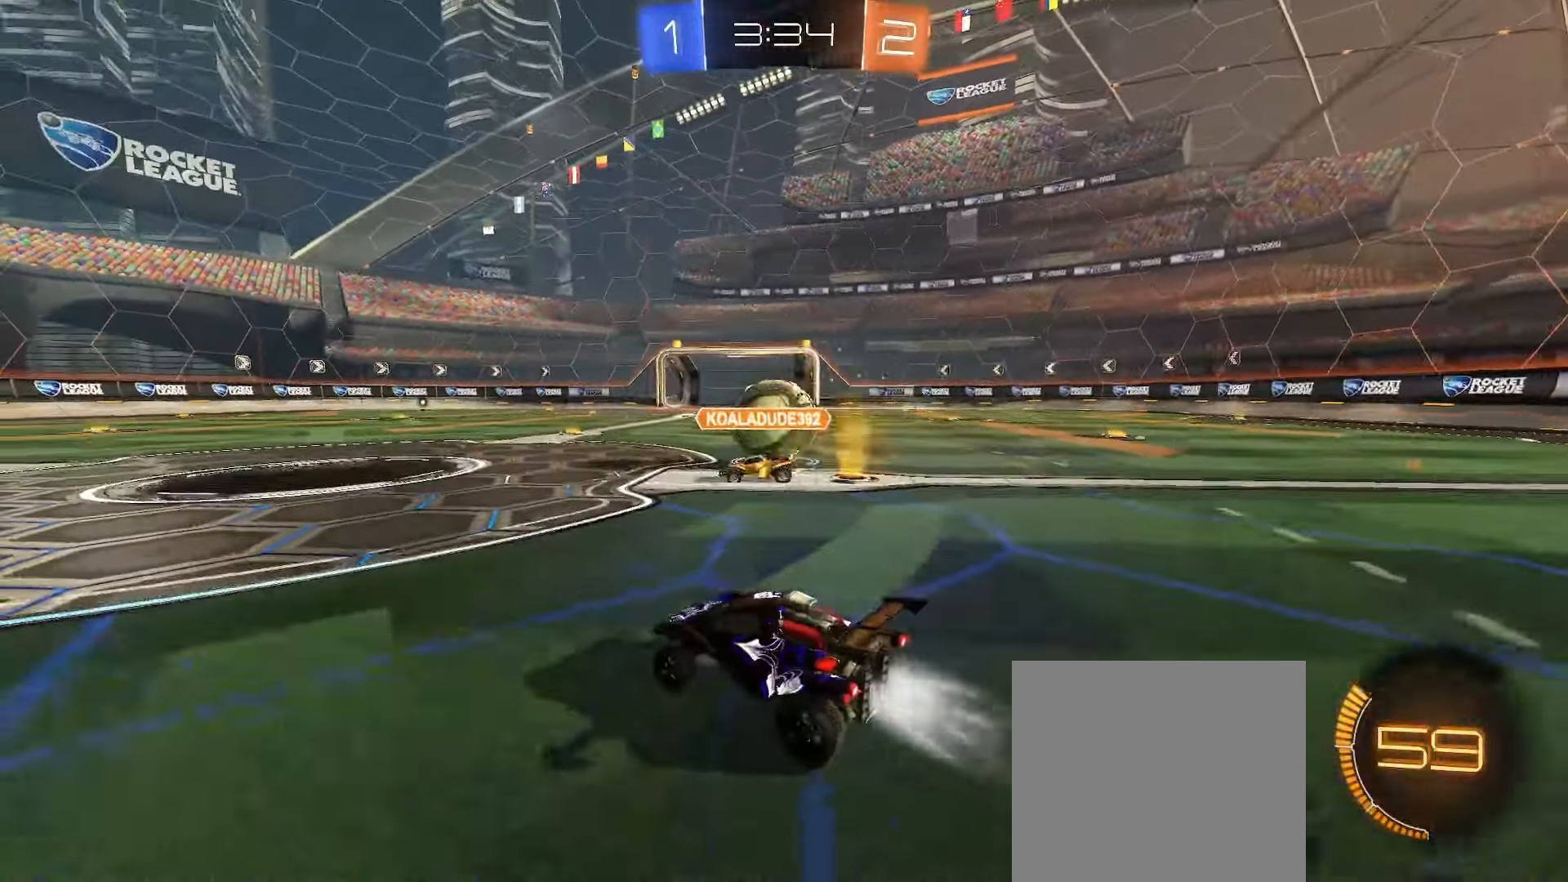
{"buttons": ["R2"], "left_stick": "right", "right_stick": "center", "events": [[100, "left_stick", "center"], [400, "left_stick", "right"], [500, "B", "up"]]}
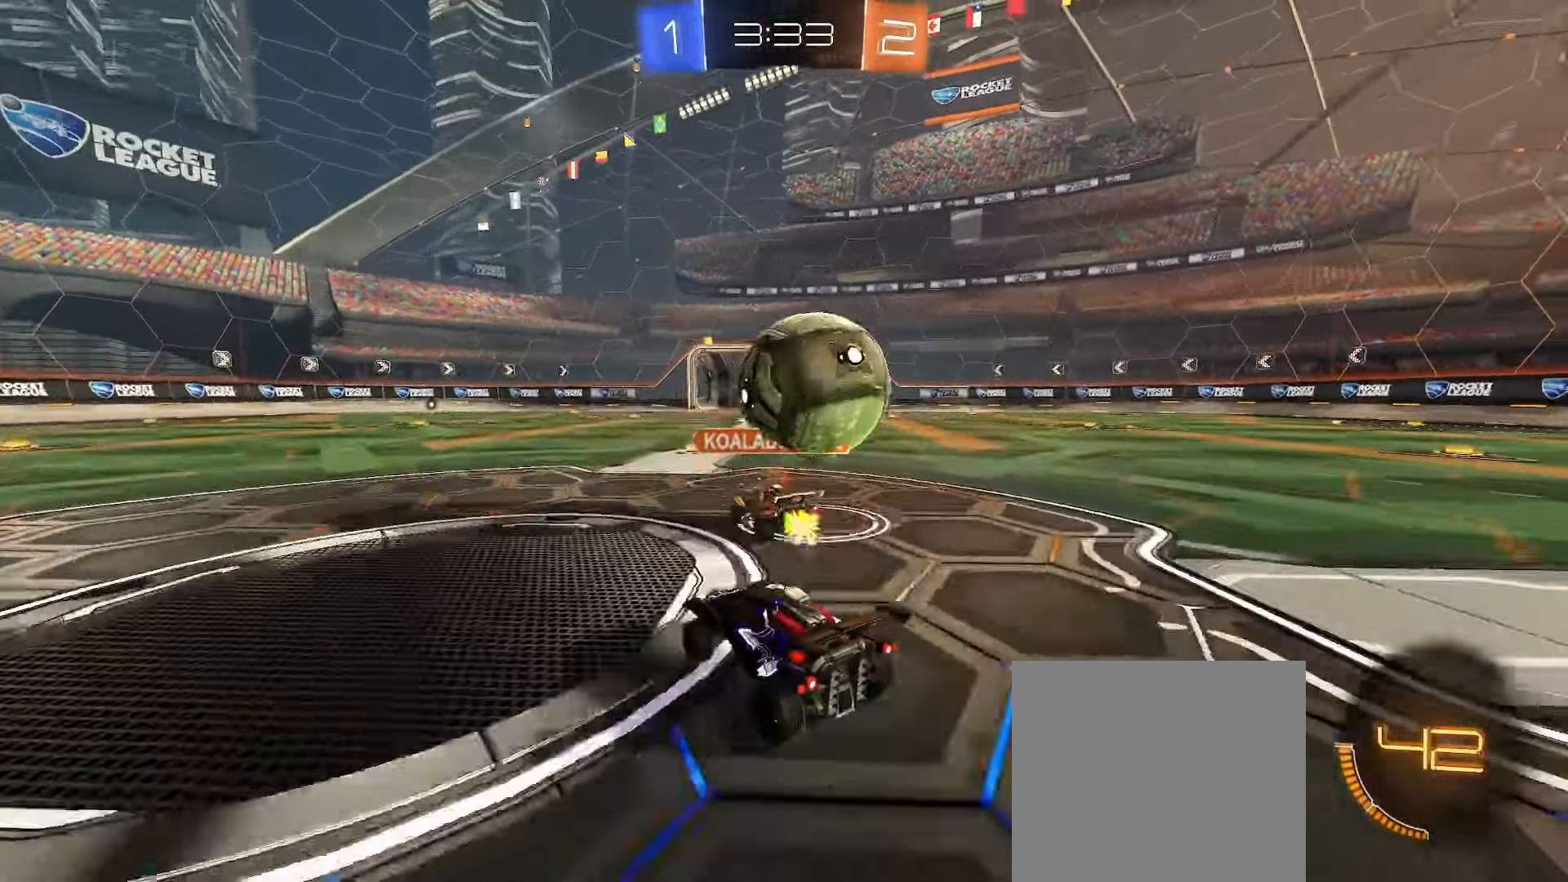
{"buttons": ["Y", "R2"], "left_stick": "center", "right_stick": "center", "events": [[100, "L2", "down"], [117, "R2", "up"], [117, "left_stick", "down-left"], [383, "L2", "up"], [433, "R2", "down"], [483, "Y", "down"], [483, "left_stick", "center"]]}
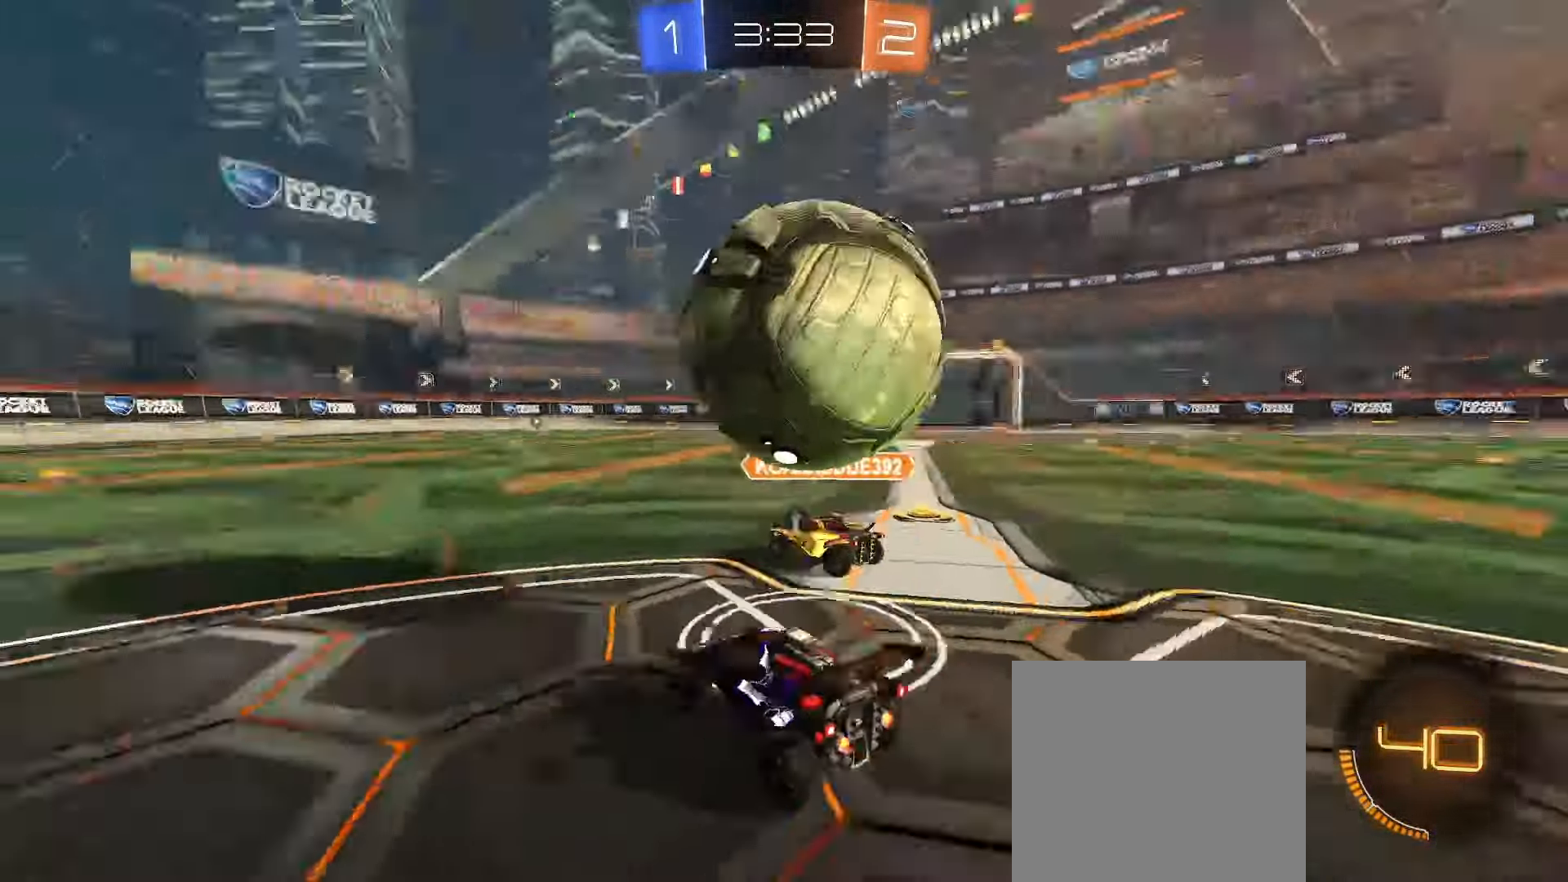
{"buttons": ["B", "R2"], "left_stick": "down-right", "right_stick": "center", "events": [[50, "left_stick", "left"], [83, "Y", "up"], [117, "left_stick", "center"], [183, "B", "down"], [233, "B", "up"], [233, "left_stick", "down-right"], [317, "L2", "down"], [317, "R2", "up"], [383, "R2", "down"], [417, "B", "down"], [433, "L2", "up"]]}
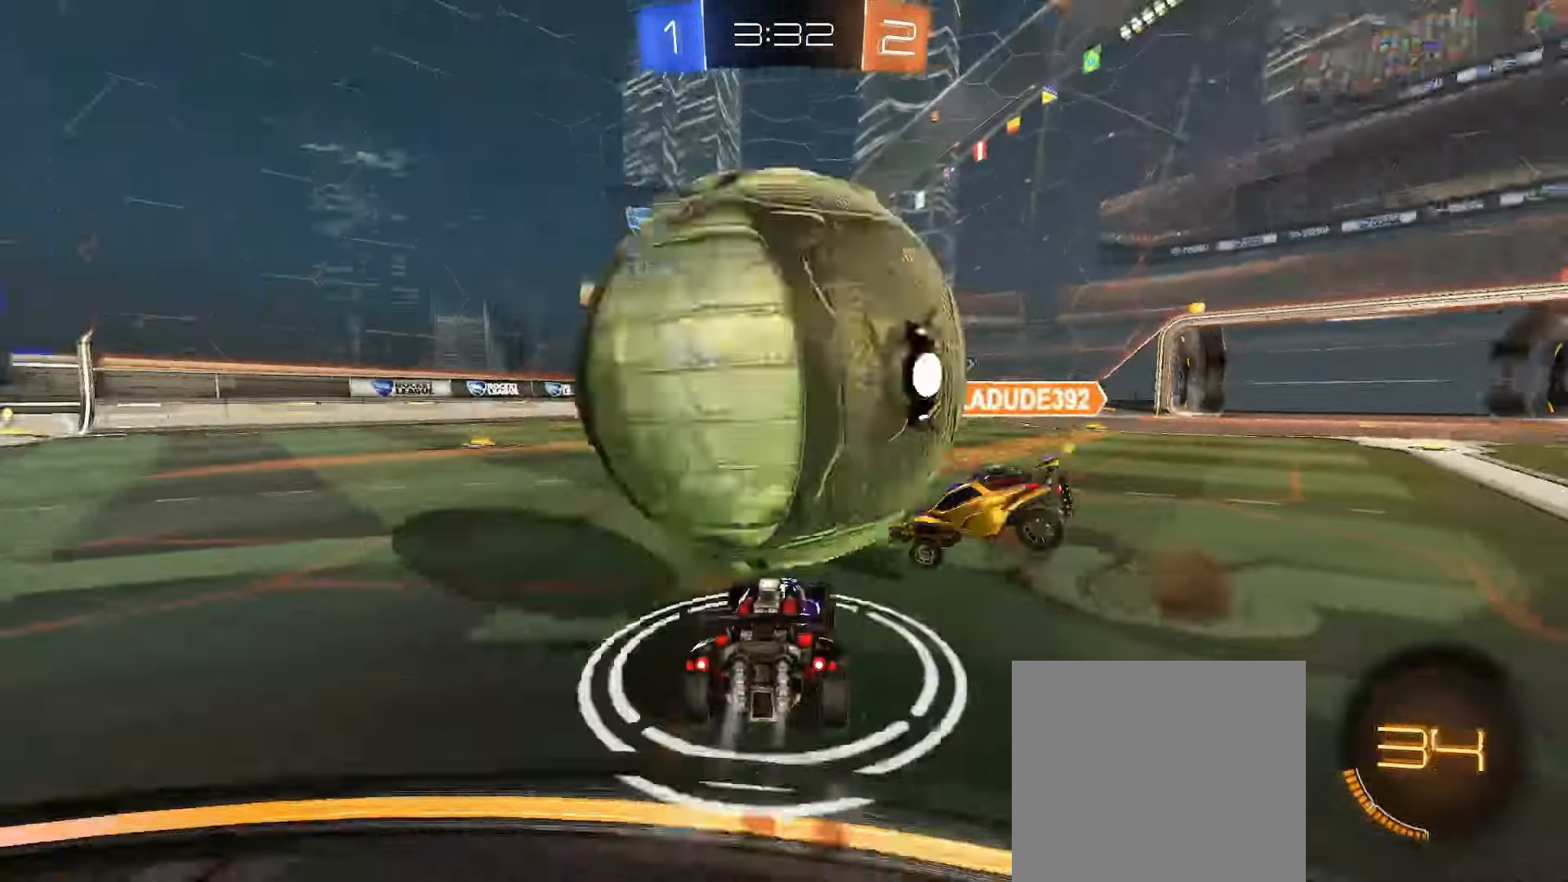
{"buttons": [], "left_stick": "down", "right_stick": "center", "events": [[83, "left_stick", "down-left"], [117, "B", "up"], [267, "R2", "up"], [483, "left_stick", "down"]]}
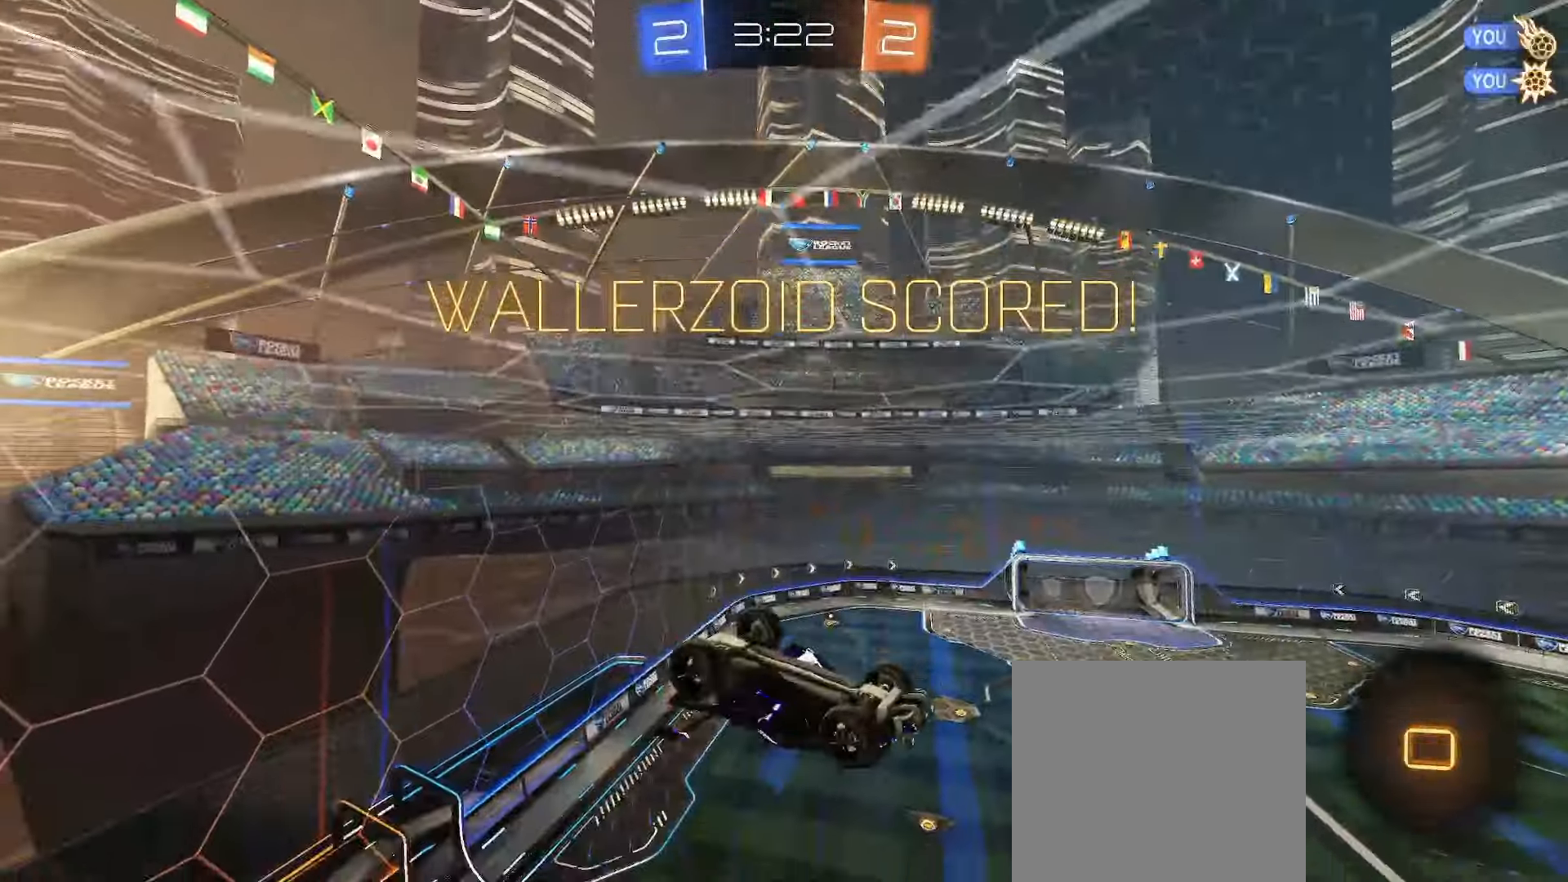
{"buttons": [], "left_stick": "left", "right_stick": "center", "events": [[50, "A", "down"], [83, "left_stick", "up"], [117, "A", "up"], [500, "left_stick", "left"]]}
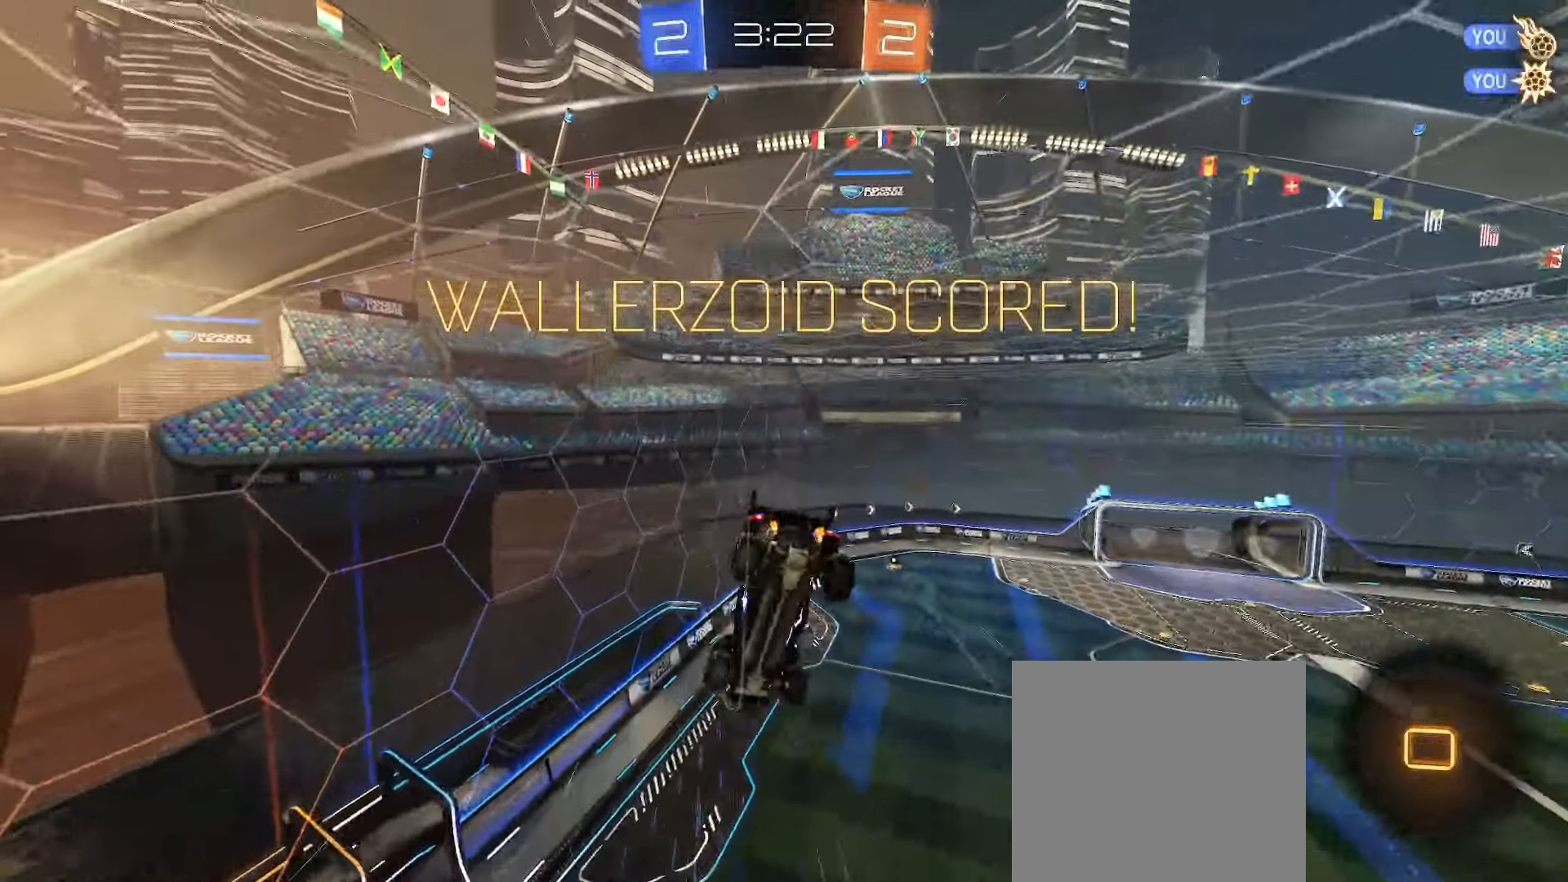
{"buttons": [], "left_stick": "center", "right_stick": "center", "events": [[100, "left_stick", "center"]]}
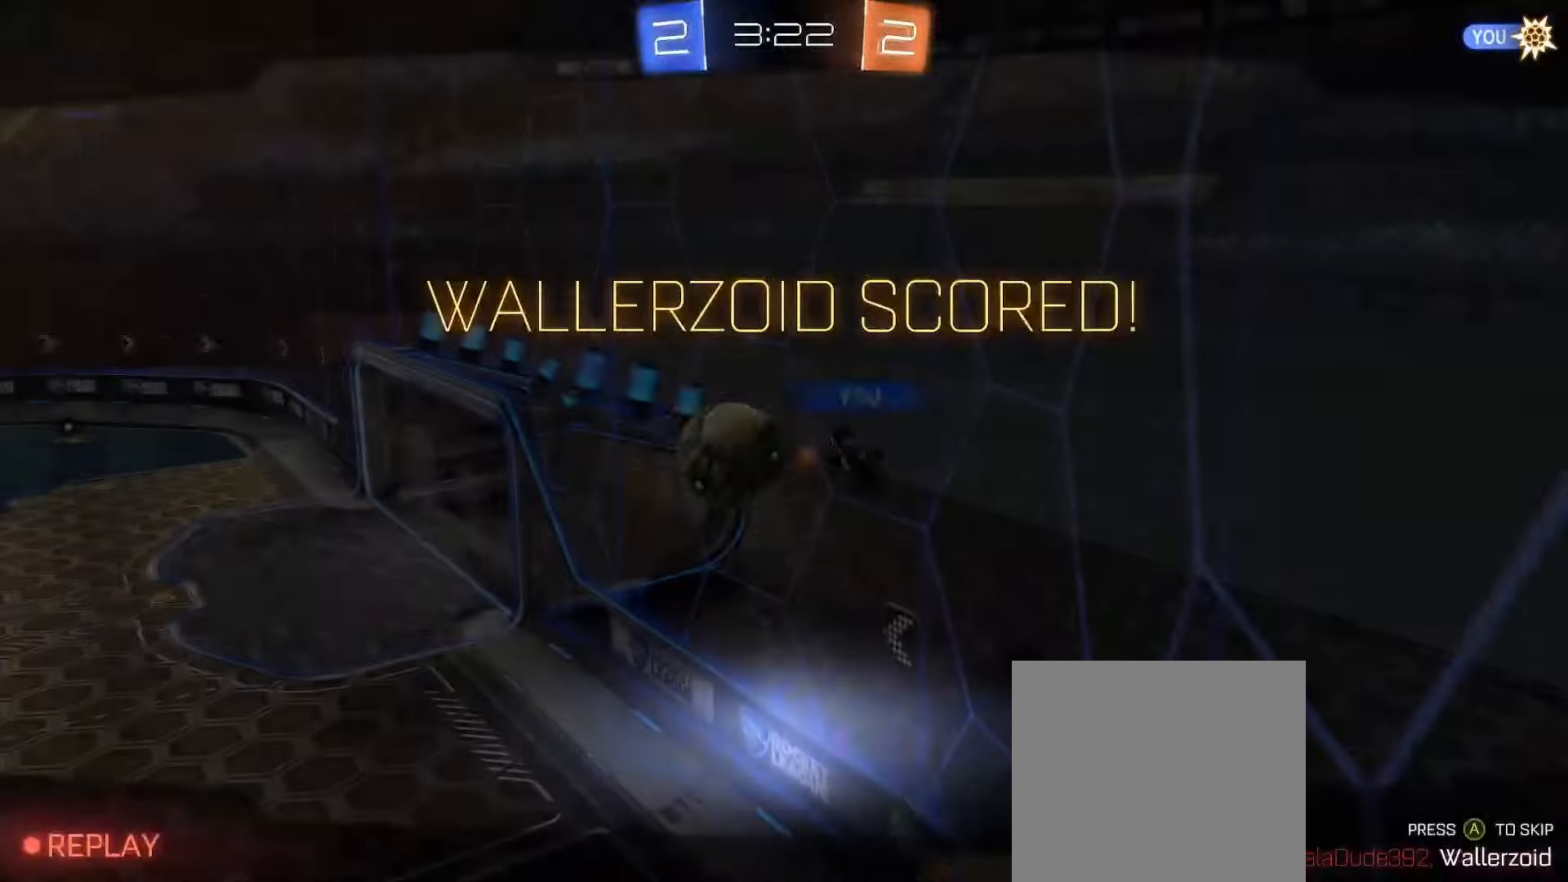
{"buttons": [], "left_stick": "center", "right_stick": "center", "events": [[383, "A", "down"], [450, "A", "up"]]}
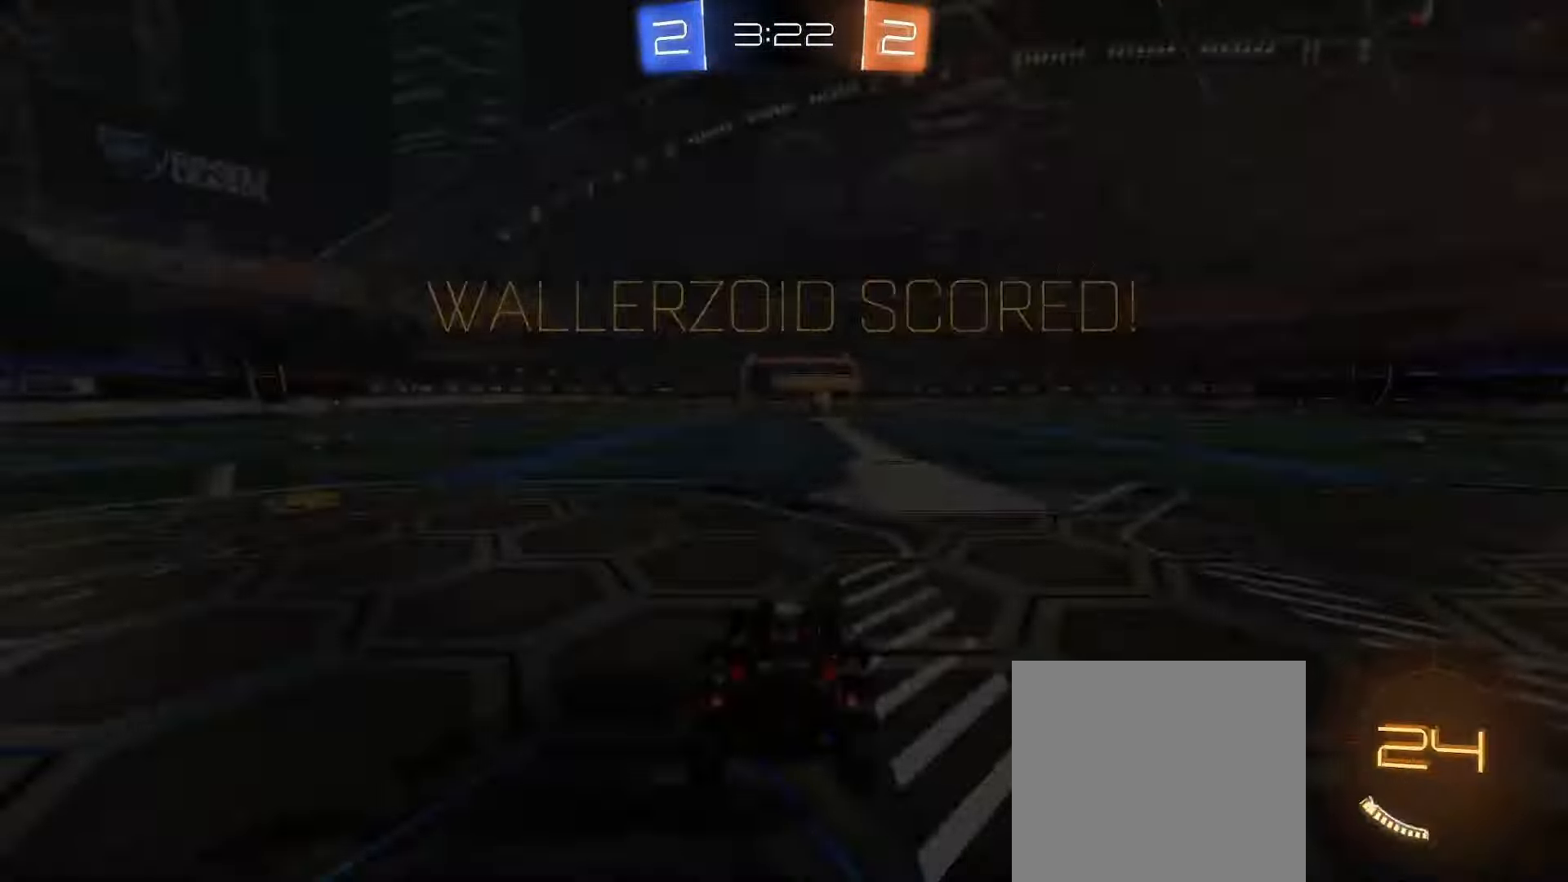
{"buttons": [], "left_stick": "center", "right_stick": "center", "events": []}